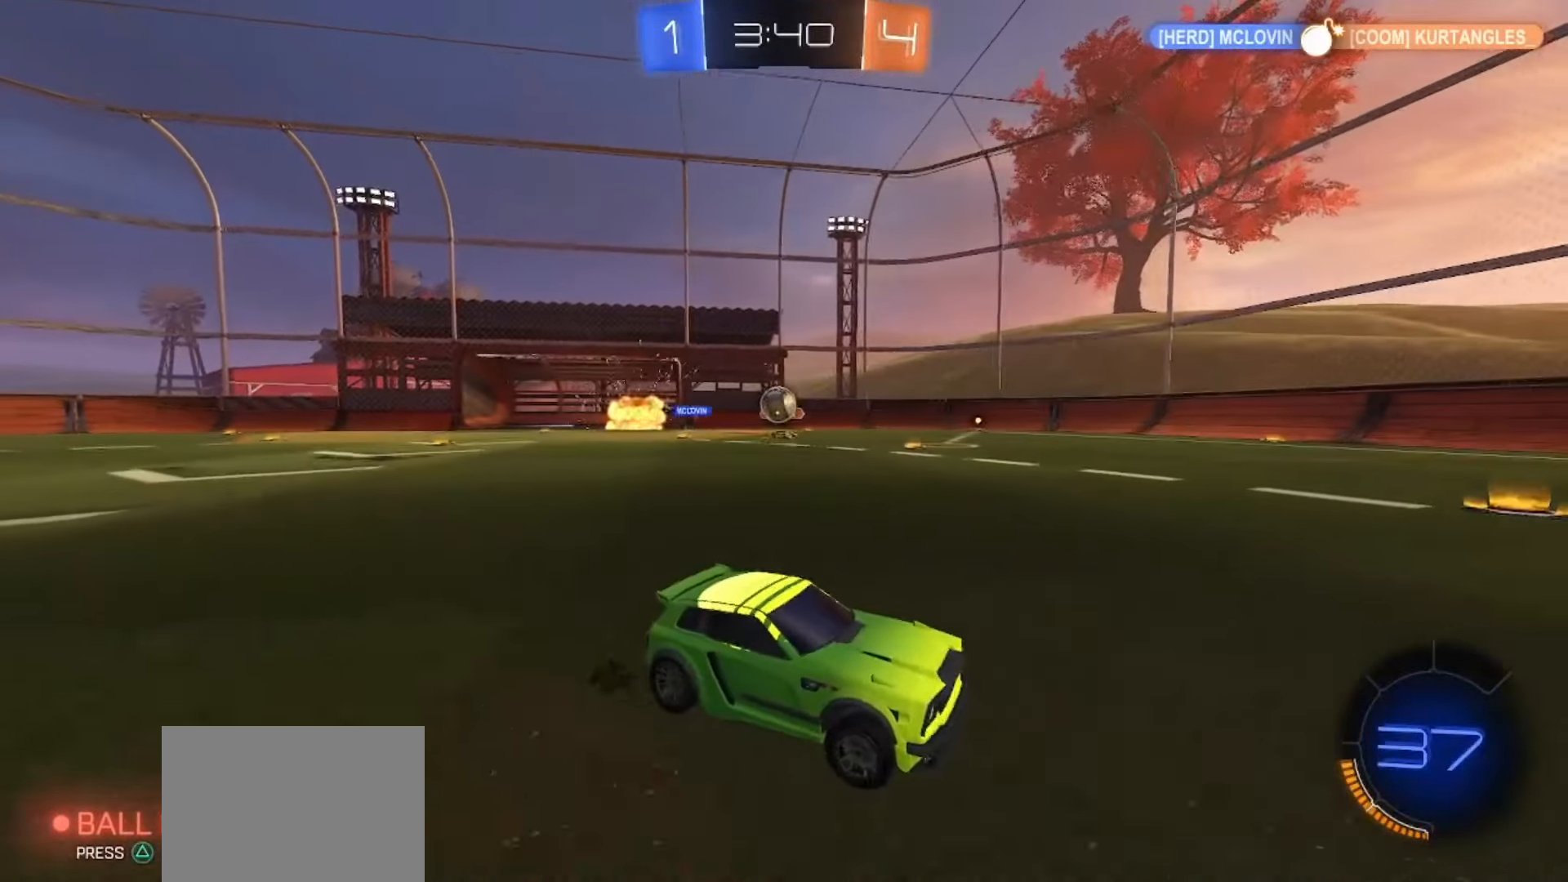
Gameplay with a controller (PlayStation layout); each line is a JSON object with the inputs held at the frame after it (dt_ms = milliseconds from this image to that frame). "events" lists button and stick changes between this image and that frame as [ms after this image, input, new state], when the widget could be followed in between. Not read: L3 R3 SELECT.
{"dt_ms": 500, "buttons": [], "left_stick": "right", "right_stick": "center", "events": [[150, "left_stick", "right"], [200, "R2", "down"], [283, "R2", "up"]]}
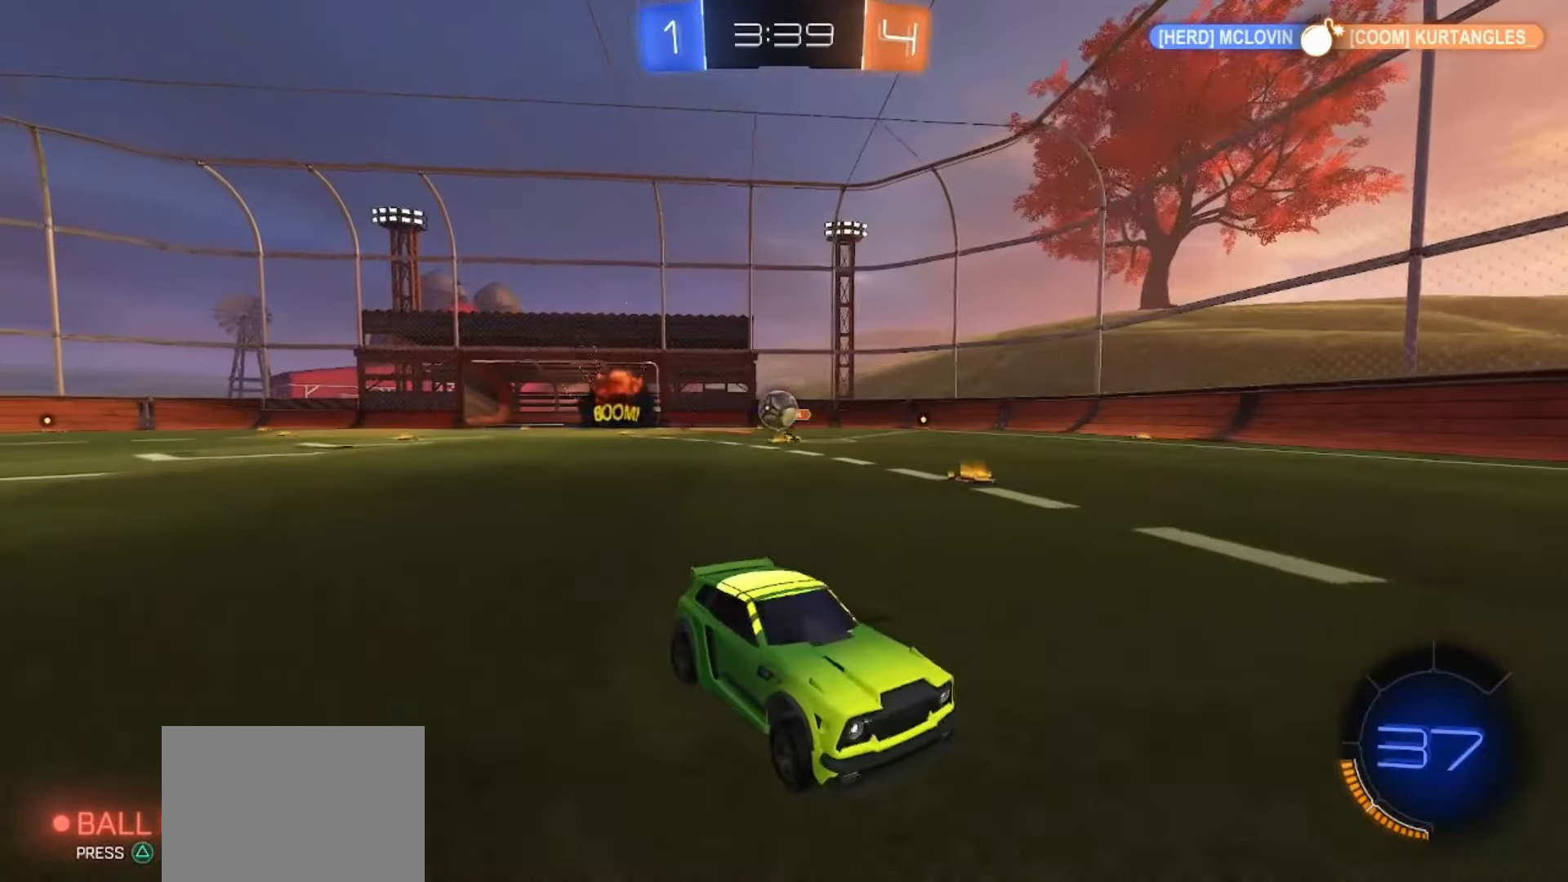
{"dt_ms": 500, "buttons": ["R2"], "left_stick": "center", "right_stick": "center", "events": [[217, "R2", "down"], [450, "left_stick", "center"]]}
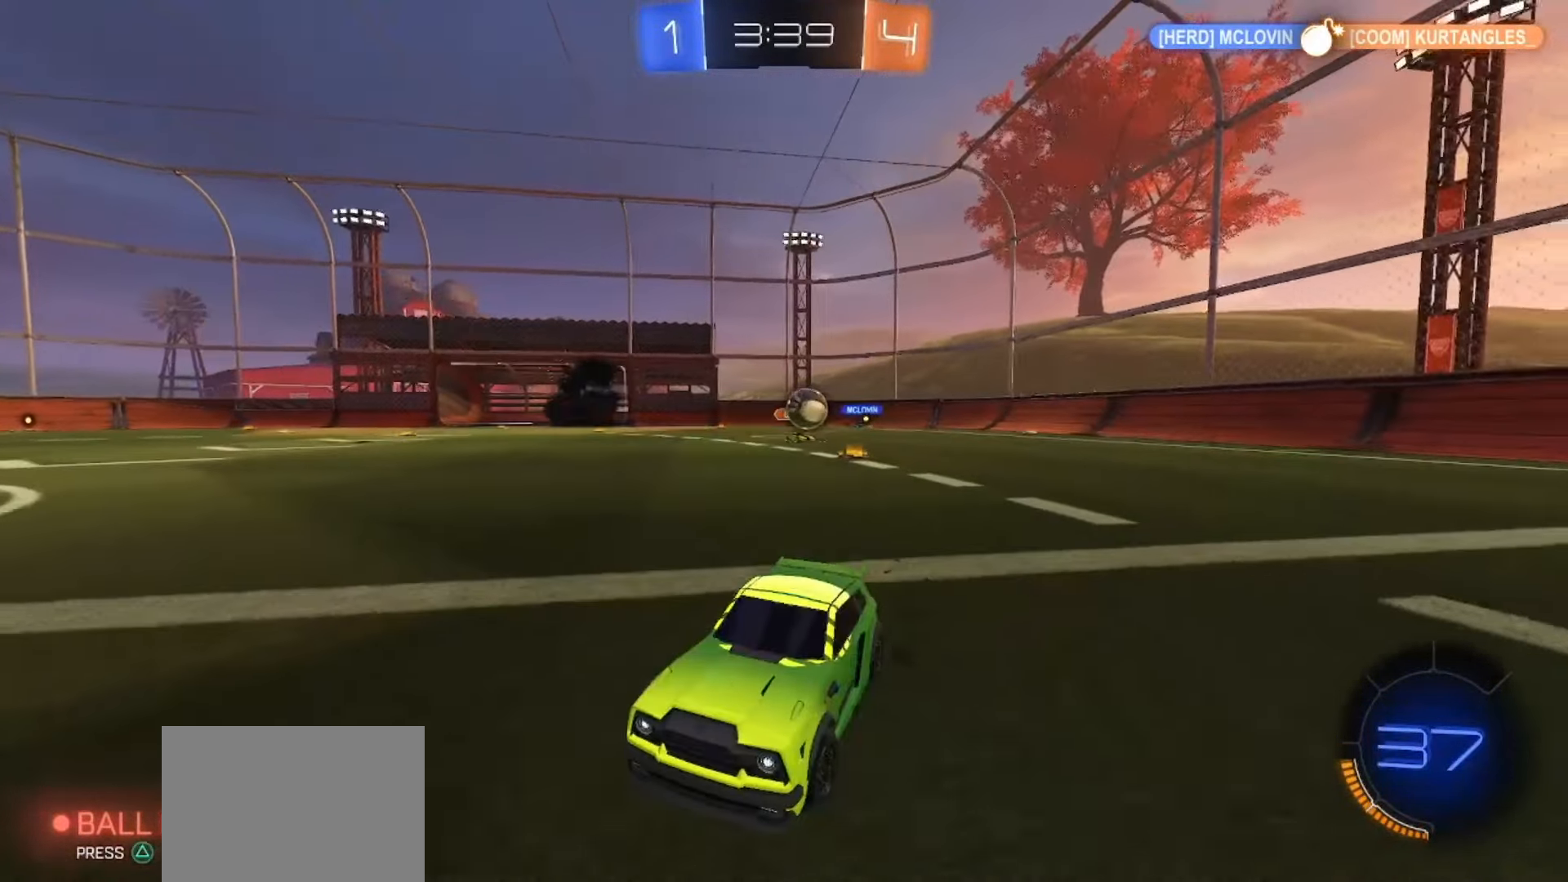
{"dt_ms": 500, "buttons": [], "left_stick": "left", "right_stick": "center", "events": [[283, "left_stick", "left"], [500, "R2", "up"]]}
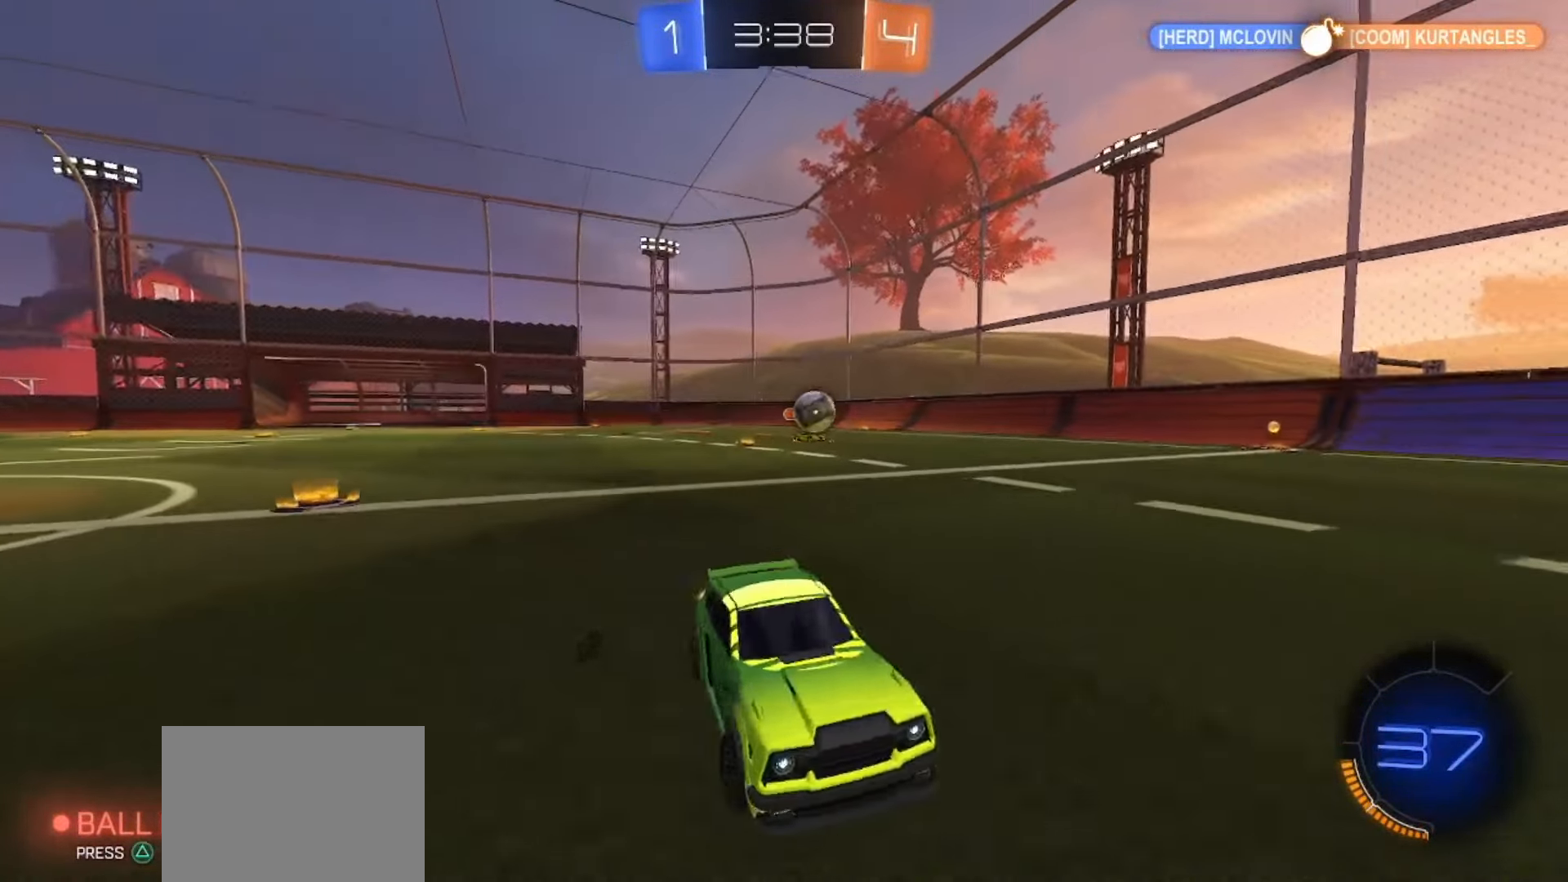
{"dt_ms": 500, "buttons": ["R2"], "left_stick": "center", "right_stick": "center", "events": [[150, "left_stick", "center"], [167, "R2", "down"]]}
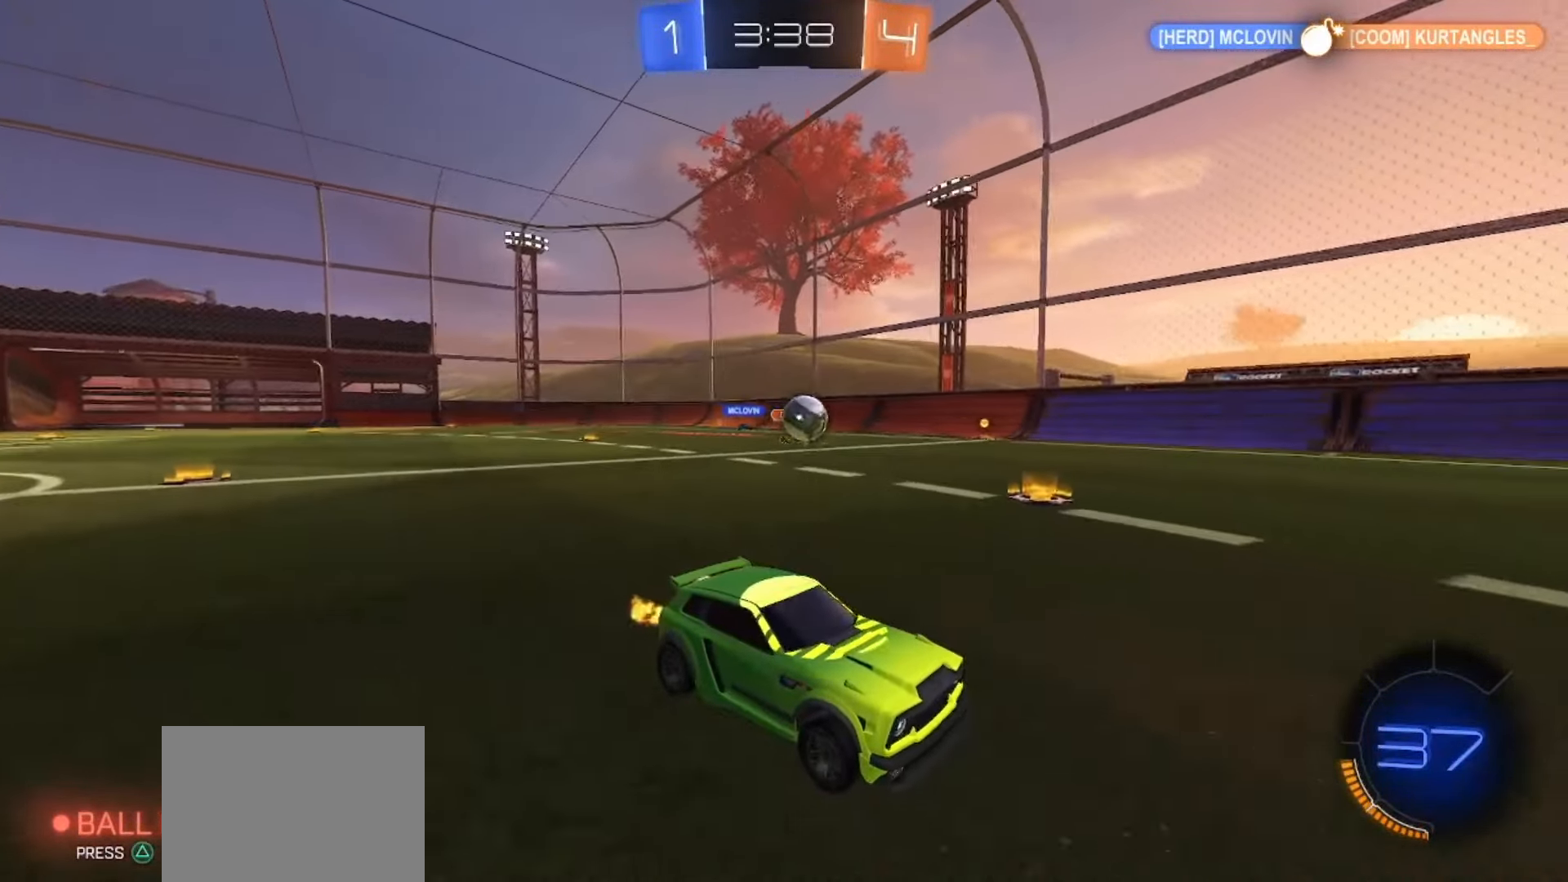
{"dt_ms": 500, "buttons": ["SQUARE", "R2"], "left_stick": "center", "right_stick": "center", "events": [[217, "left_stick", "right"], [417, "SQUARE", "down"], [483, "left_stick", "center"]]}
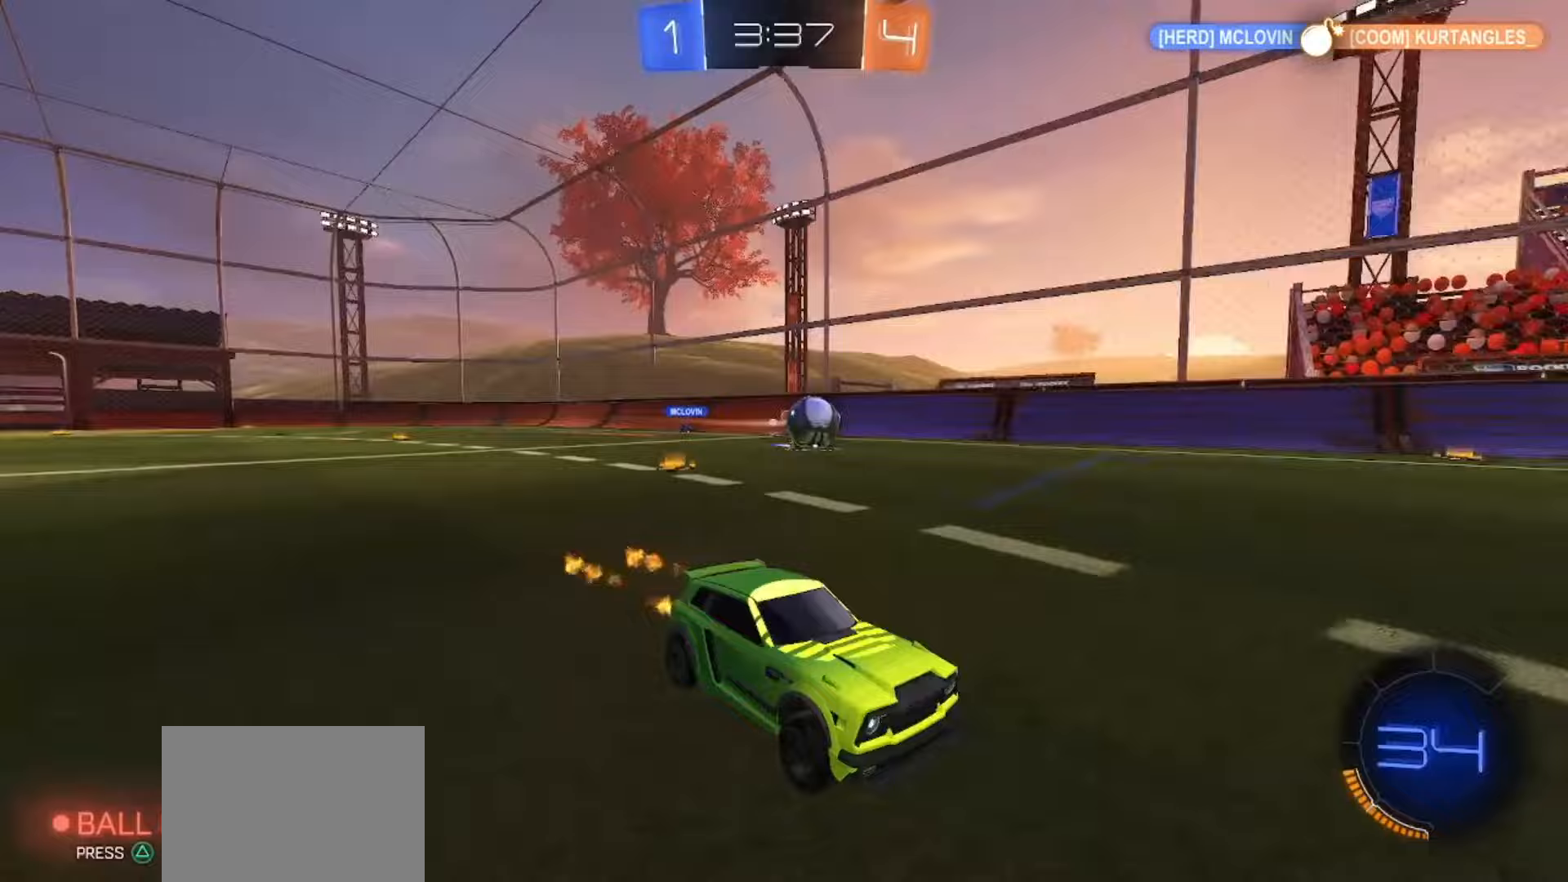
{"dt_ms": 500, "buttons": ["R2"], "left_stick": "right", "right_stick": "center", "events": [[283, "SQUARE", "up"], [433, "left_stick", "right"]]}
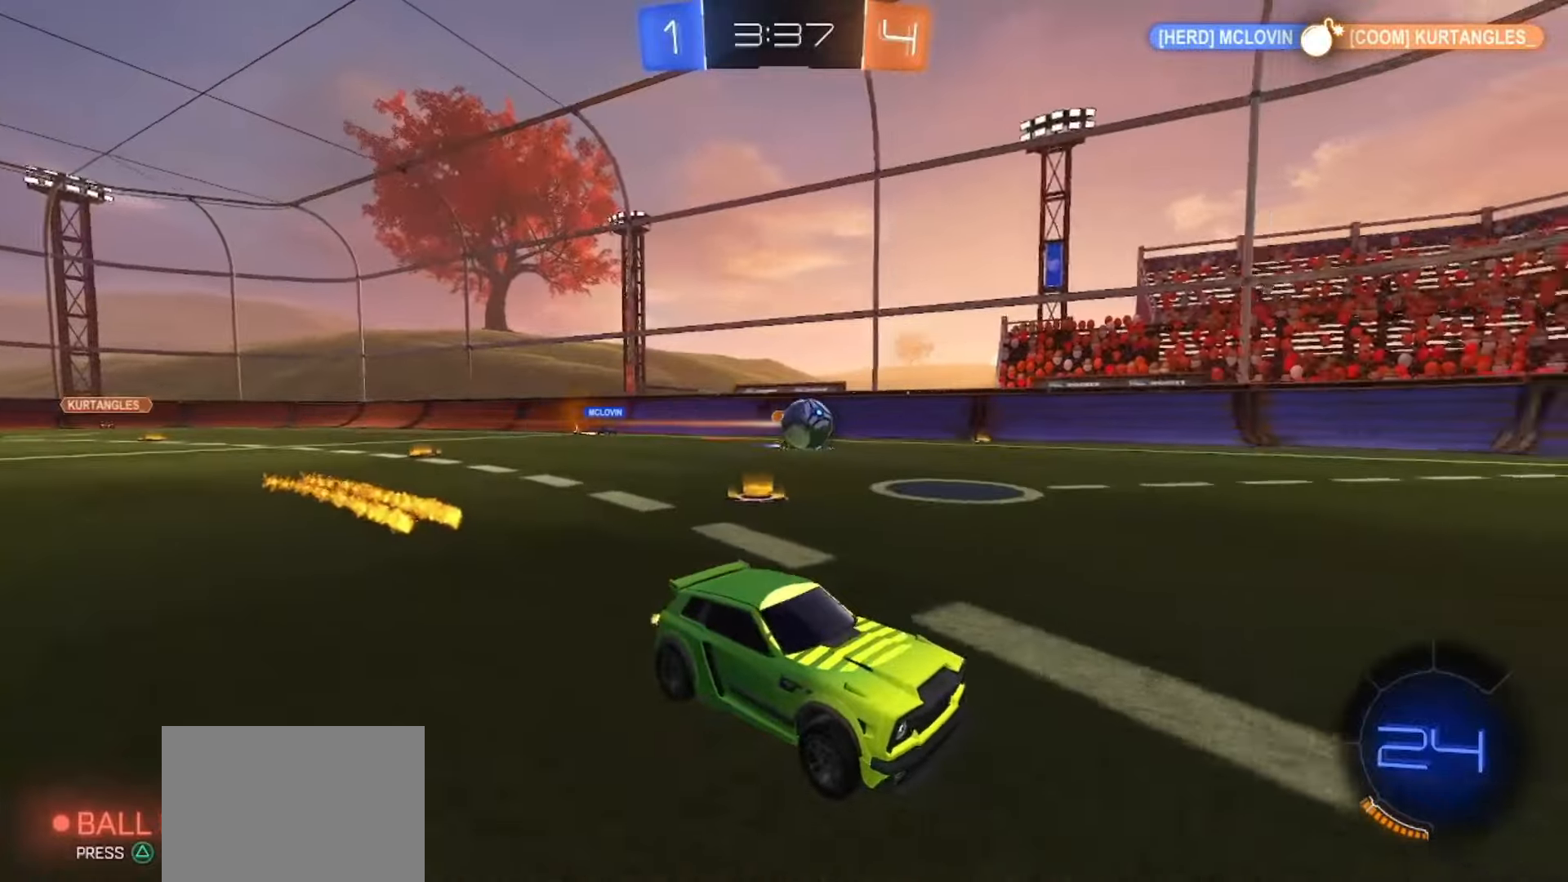
{"dt_ms": 500, "buttons": ["R2"], "left_stick": "center", "right_stick": "center", "events": [[67, "left_stick", "center"], [100, "SQUARE", "down"], [150, "left_stick", "left"], [267, "left_stick", "center"], [350, "SQUARE", "up"]]}
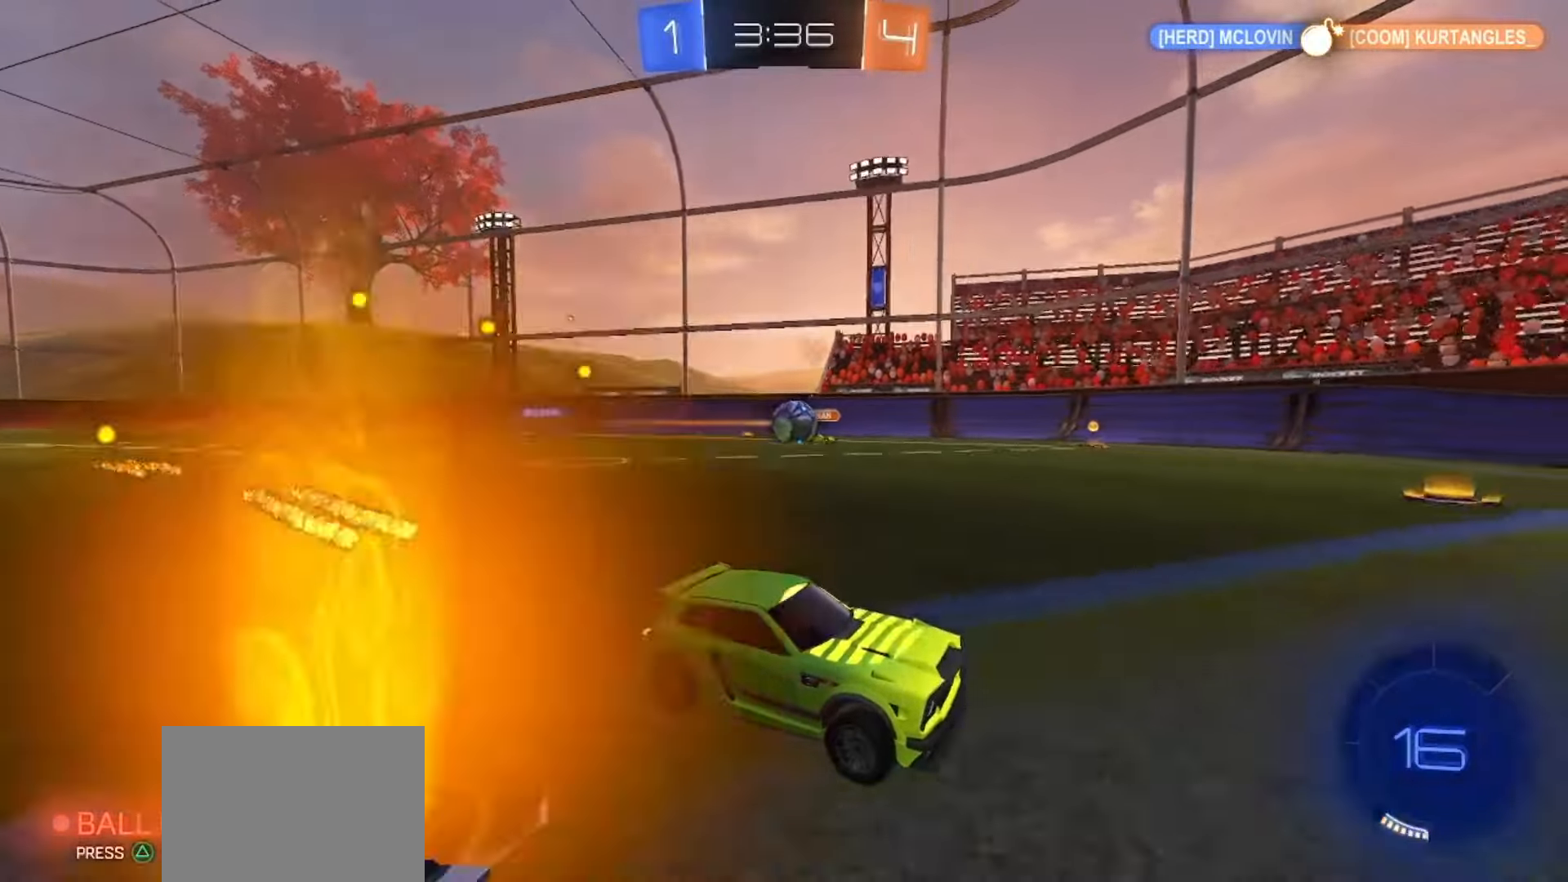
{"dt_ms": 500, "buttons": [], "left_stick": "center", "right_stick": "center", "events": [[33, "R2", "up"], [50, "left_stick", "left"], [167, "L2", "down"], [167, "left_stick", "down"], [267, "L2", "up"], [300, "left_stick", "right"], [350, "R2", "down"], [467, "left_stick", "center"], [500, "R2", "up"]]}
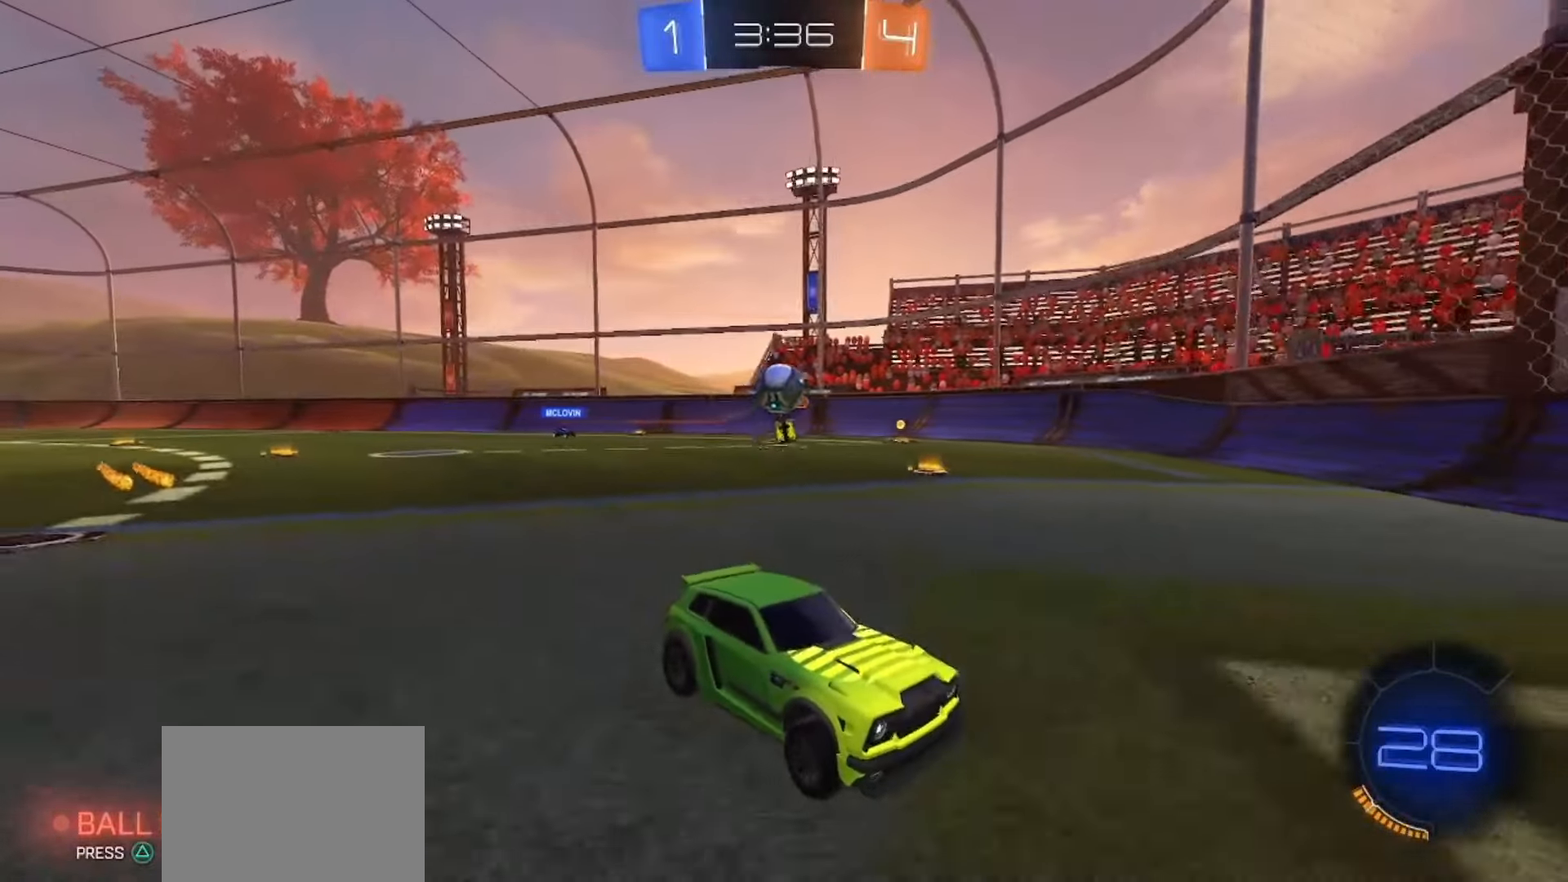
{"dt_ms": 500, "buttons": ["R2"], "left_stick": "left", "right_stick": "center", "events": [[100, "left_stick", "left"], [283, "L2", "down"], [417, "L2", "up"], [417, "R2", "down"]]}
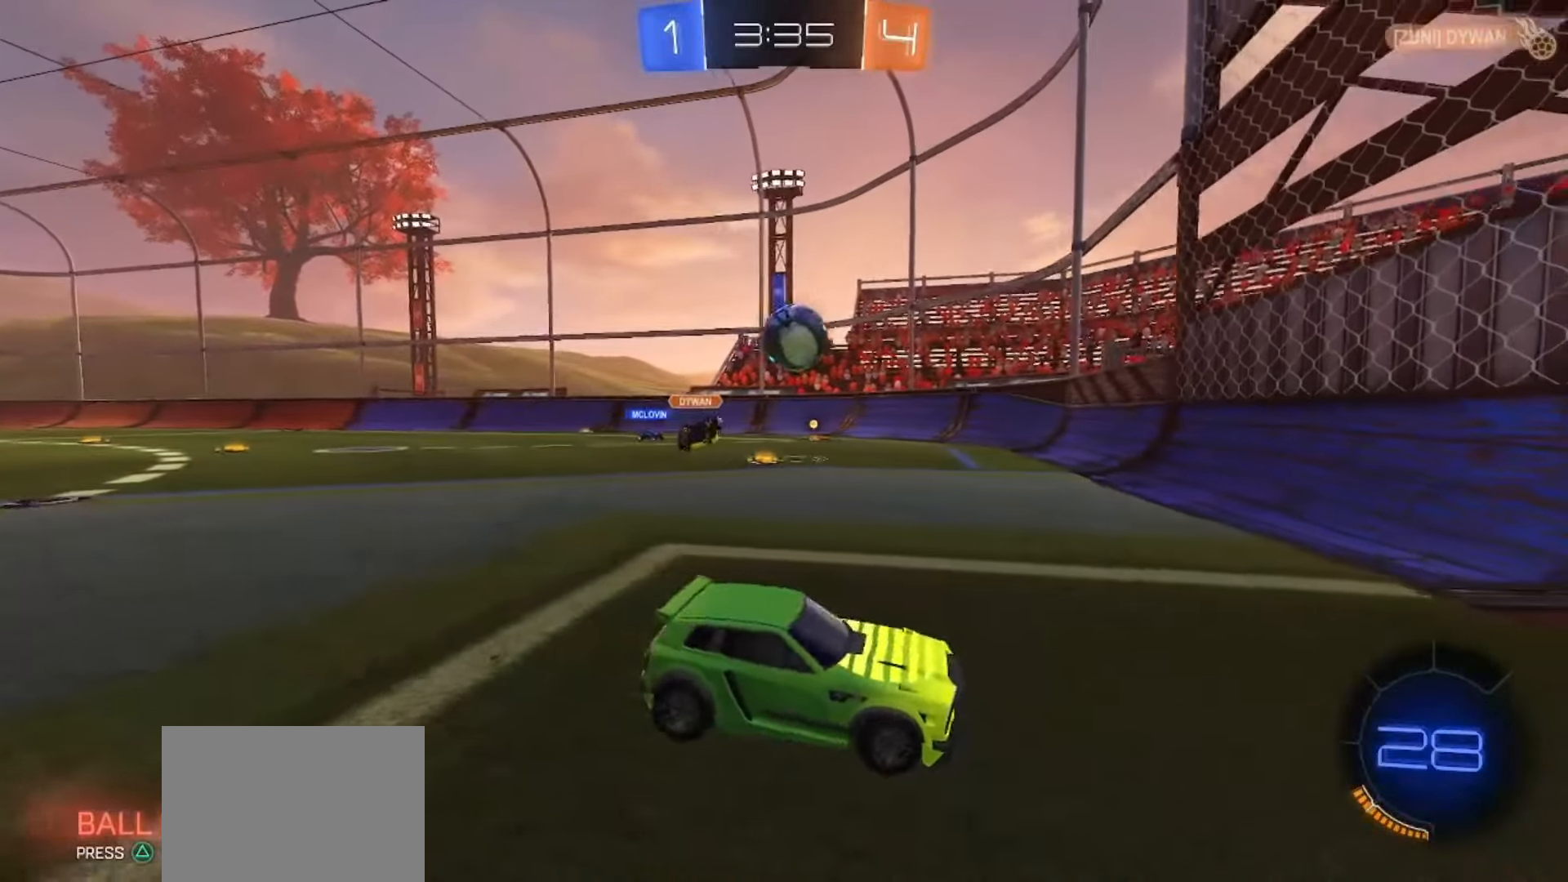
{"dt_ms": 500, "buttons": ["SQUARE", "R2"], "left_stick": "left", "right_stick": "center", "events": [[50, "SQUARE", "down"], [67, "CROSS", "down"], [167, "left_stick", "down-left"], [267, "CROSS", "up"], [267, "left_stick", "center"], [400, "left_stick", "left"]]}
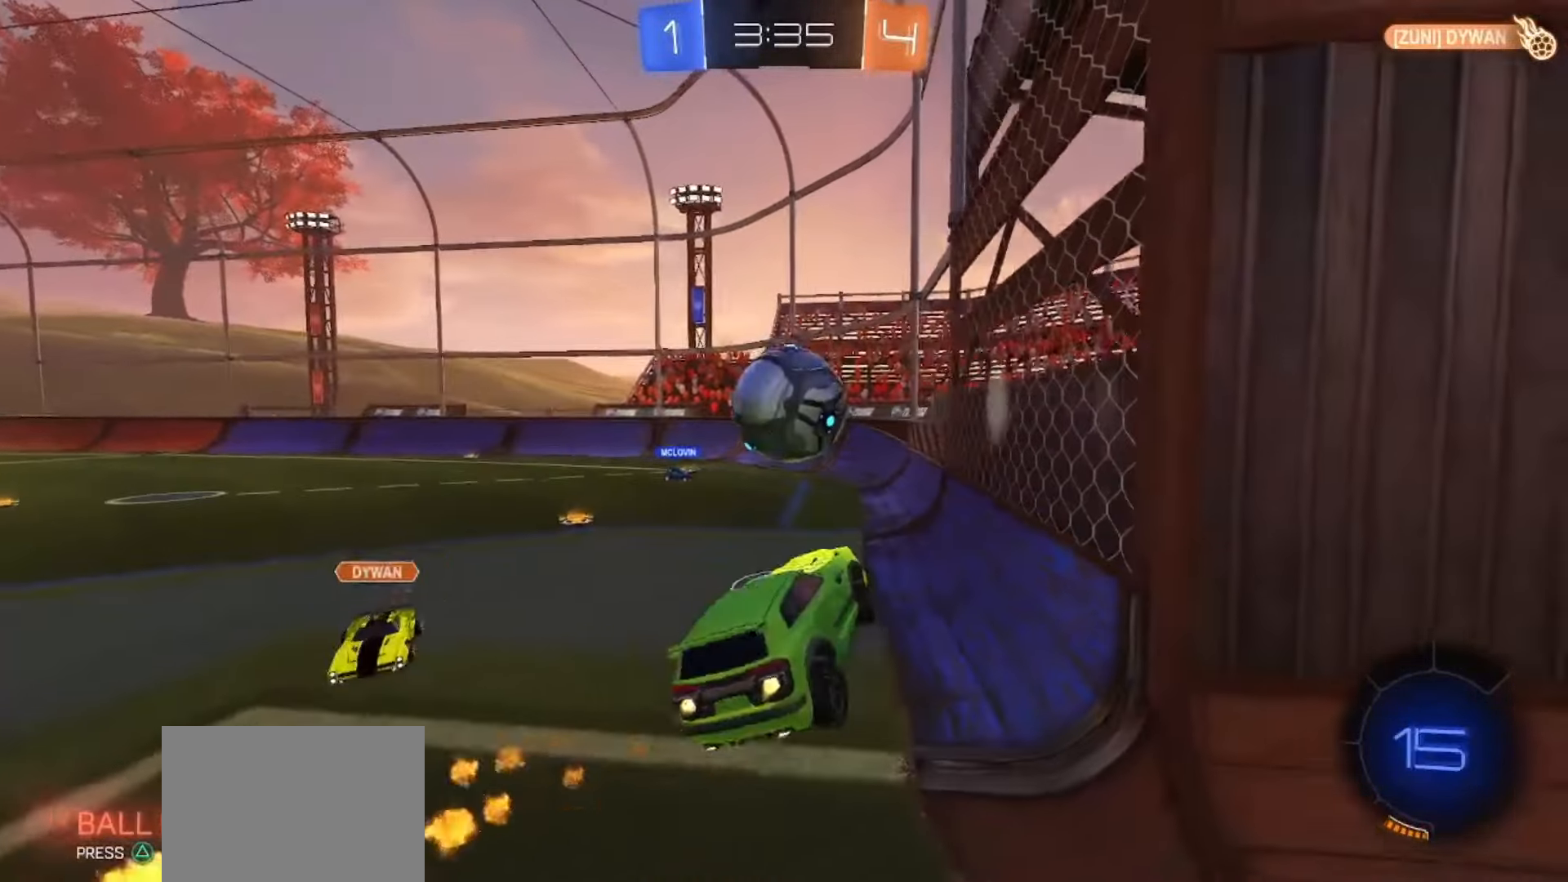
{"dt_ms": 500, "buttons": ["R2"], "left_stick": "center", "right_stick": "center", "events": [[117, "left_stick", "up"], [250, "SQUARE", "up"], [283, "left_stick", "center"]]}
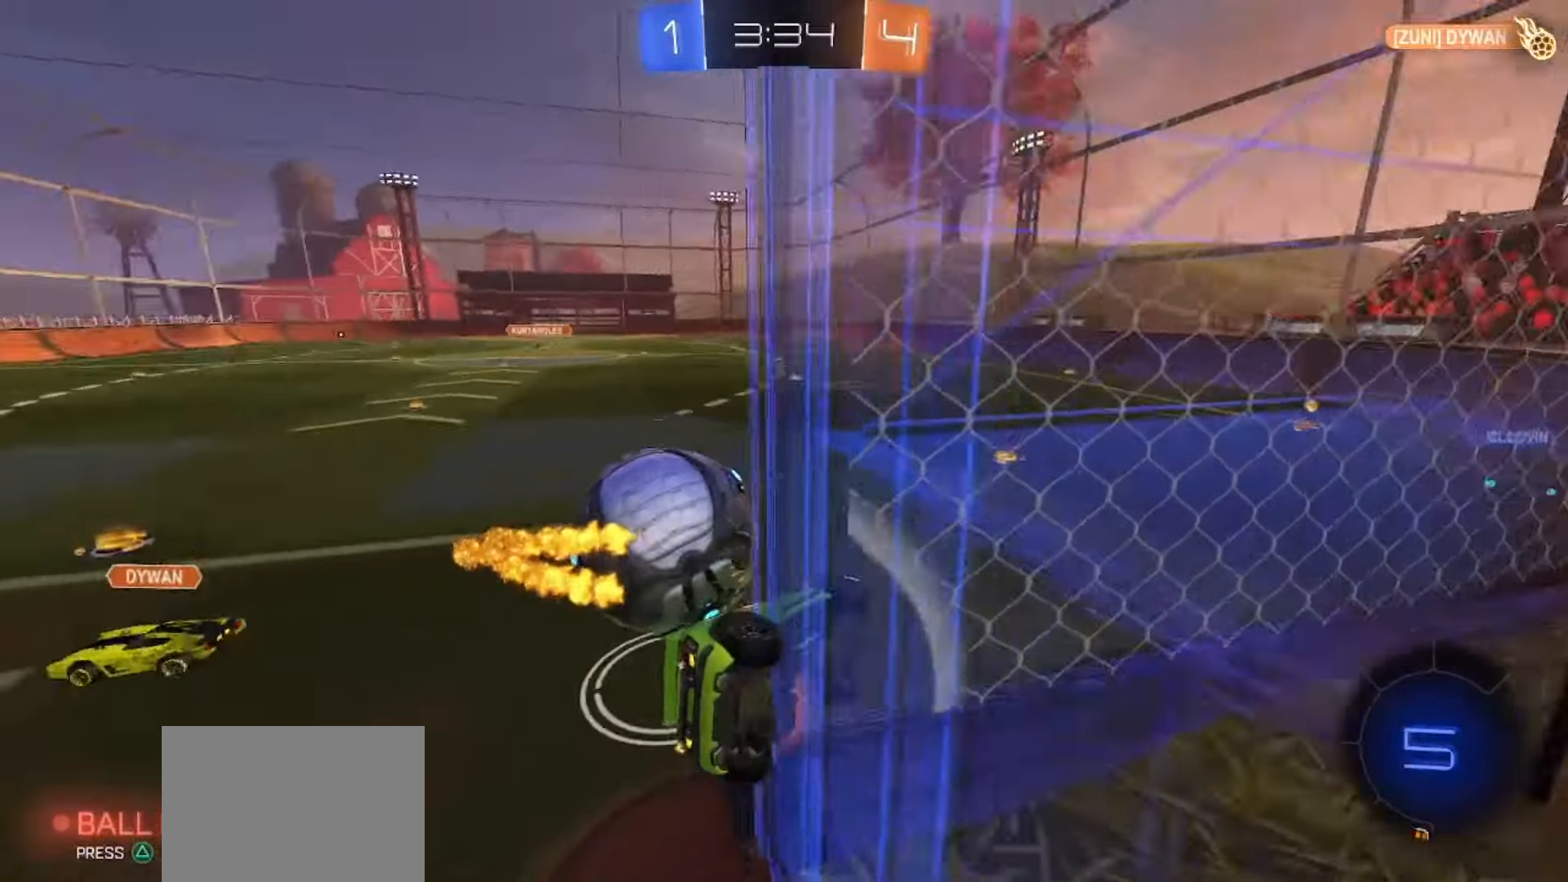
{"dt_ms": 500, "buttons": ["L2"], "left_stick": "down-right", "right_stick": "center", "events": [[67, "left_stick", "left"], [100, "R2", "up"], [167, "L2", "down"], [200, "left_stick", "down"], [317, "left_stick", "down-right"], [367, "CROSS", "down"], [400, "CROSS", "up"]]}
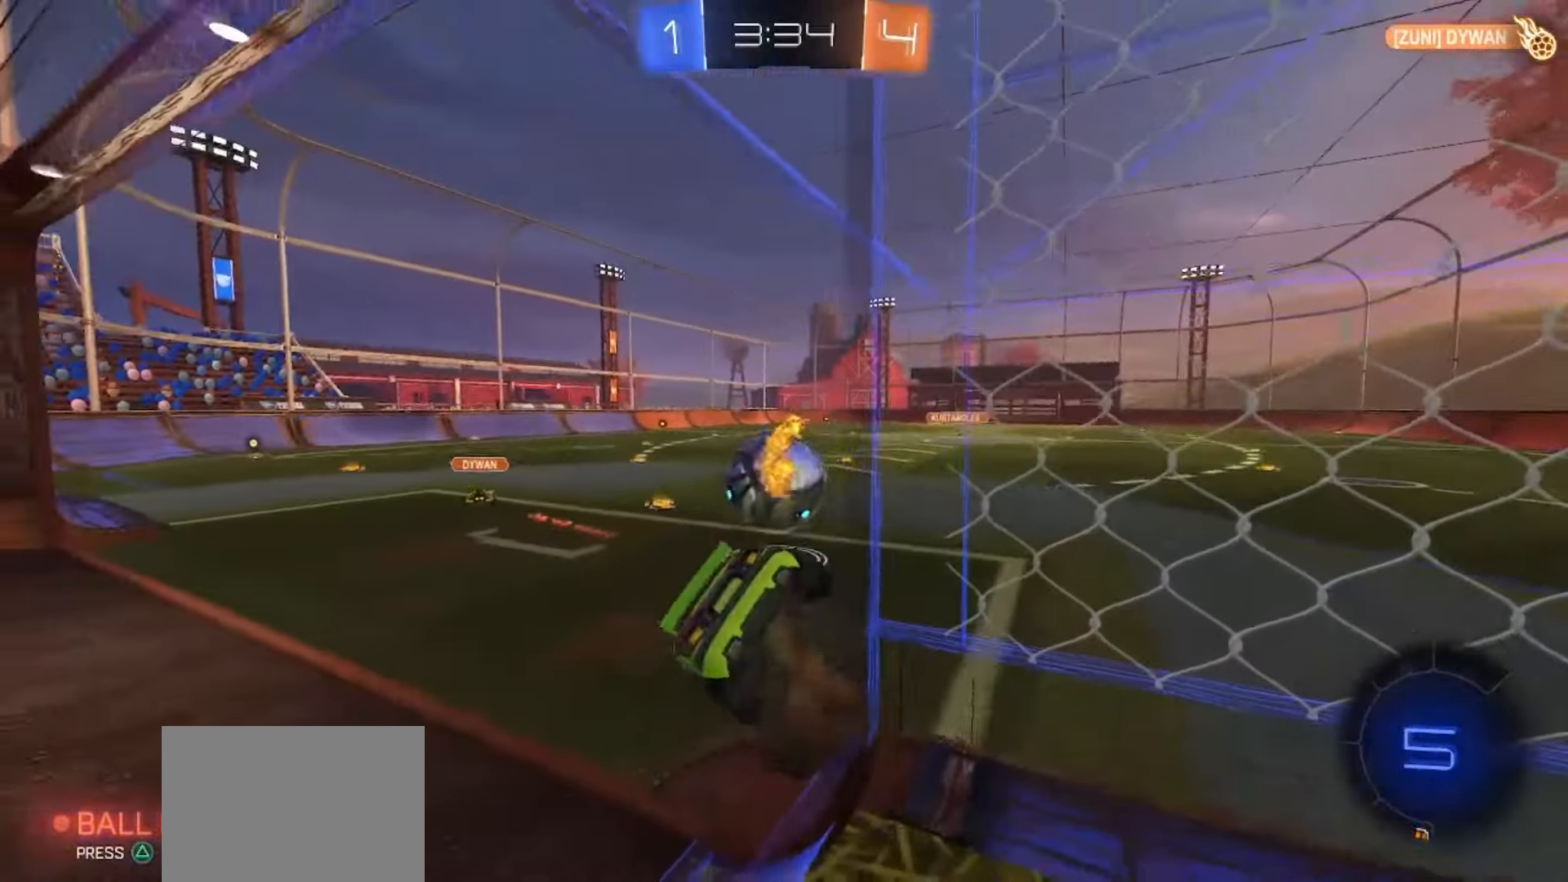
{"dt_ms": 1000, "buttons": ["SQUARE", "R2"], "left_stick": "right", "right_stick": "center"}
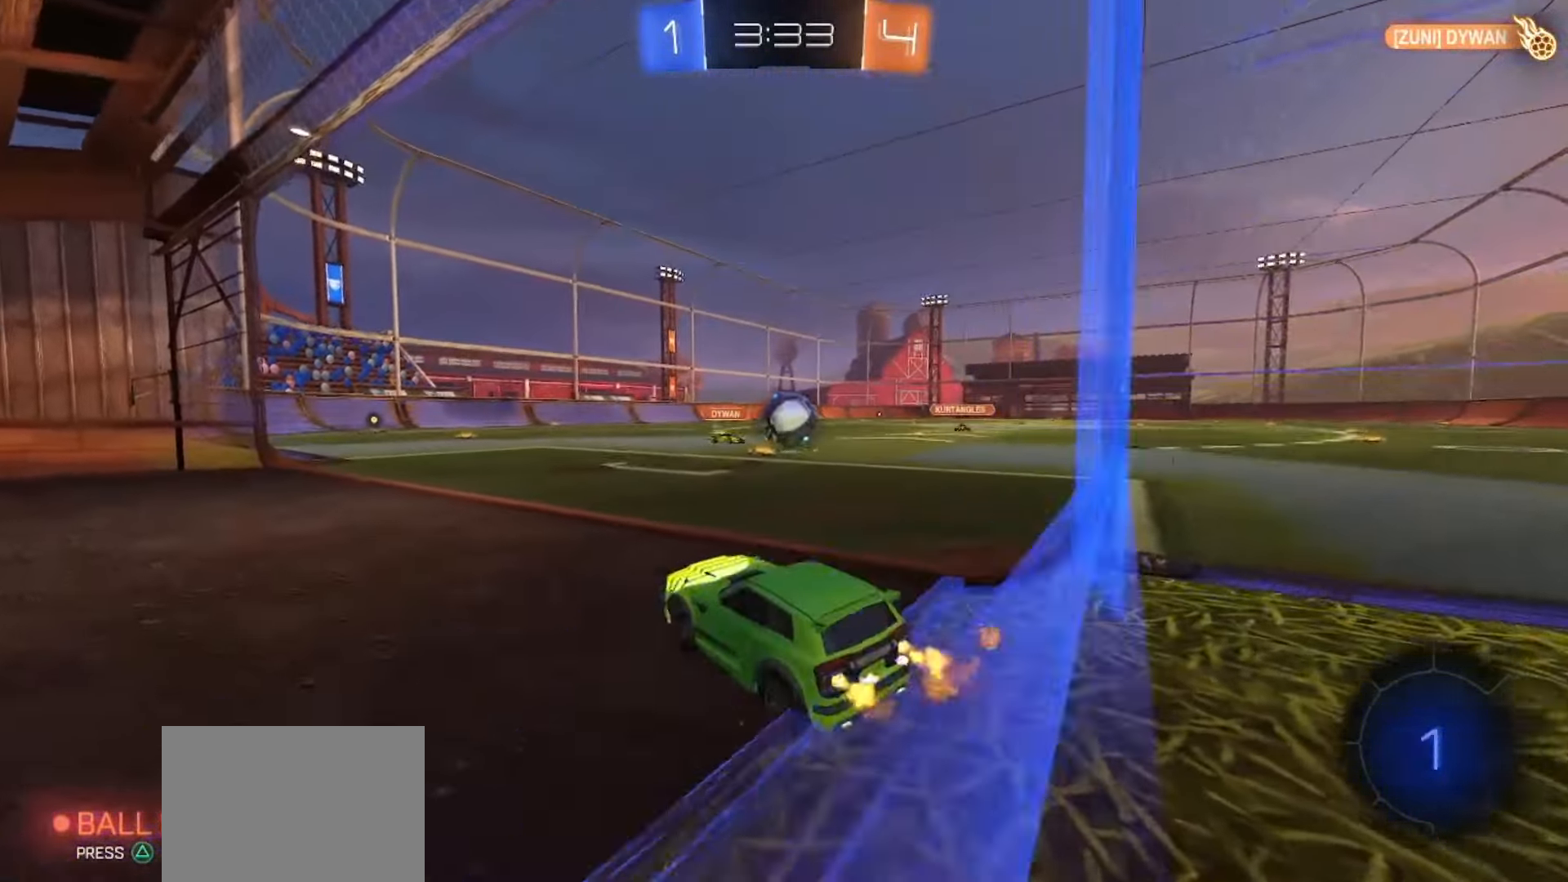
{"dt_ms": 500, "buttons": [], "left_stick": "down-left", "right_stick": "center", "events": [[17, "left_stick", "center"], [150, "left_stick", "right"], [283, "SQUARE", "up"], [317, "R2", "up"], [317, "left_stick", "center"], [433, "left_stick", "left"], [500, "left_stick", "down-left"]]}
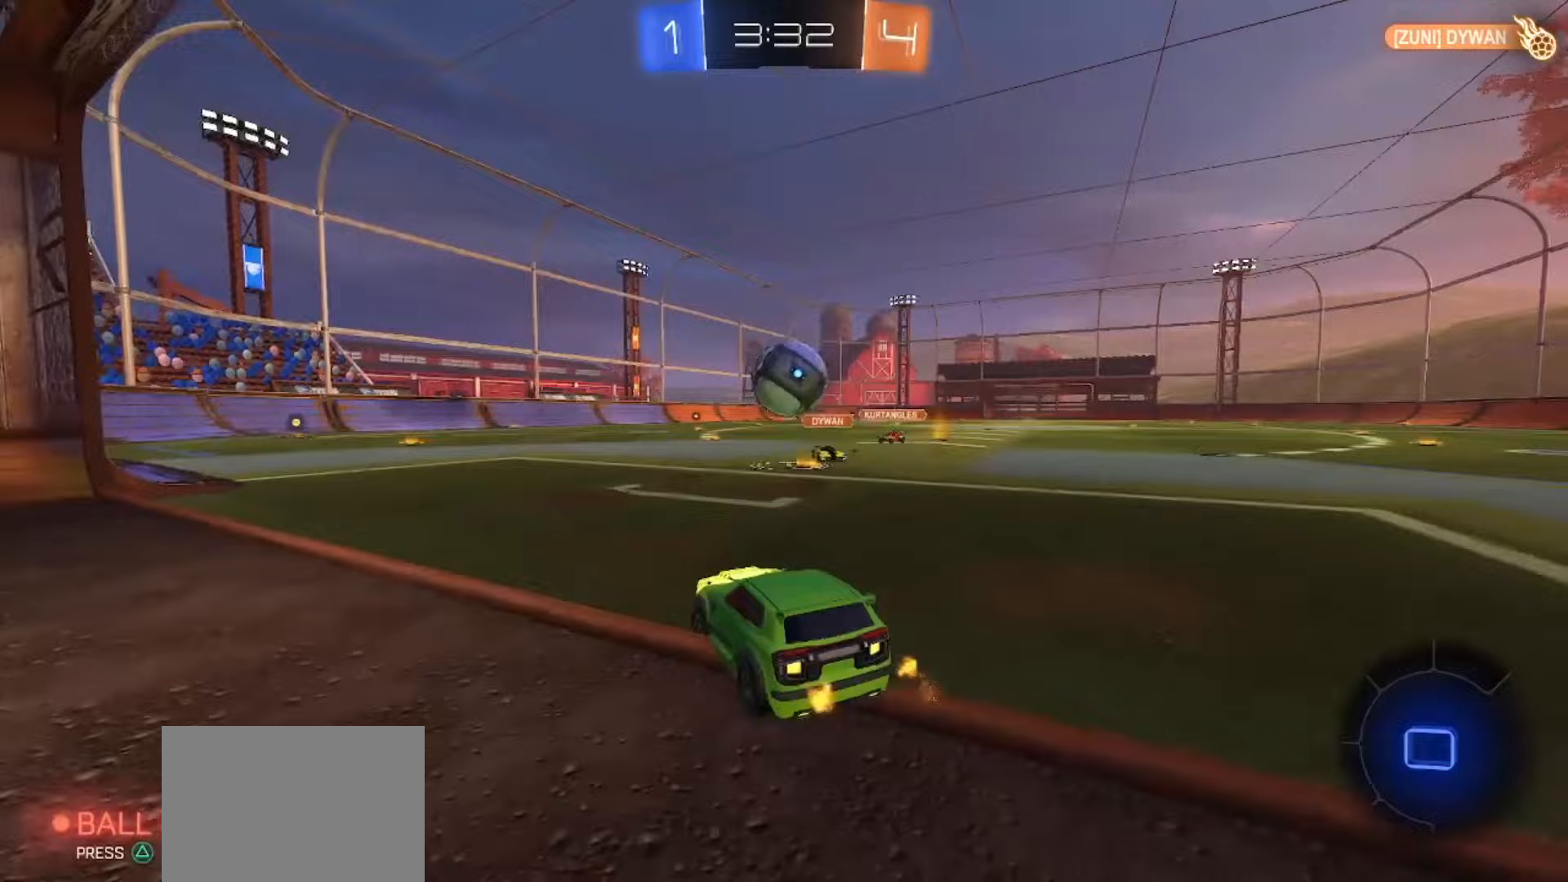
{"dt_ms": 500, "buttons": ["CROSS", "SQUARE", "R2"], "left_stick": "center", "right_stick": "center", "events": [[50, "L2", "down"], [83, "left_stick", "down"], [333, "CROSS", "down"], [383, "L2", "up"], [433, "CROSS", "up"], [433, "left_stick", "center"], [483, "CROSS", "down"], [500, "R2", "down"], [500, "SQUARE", "down"]]}
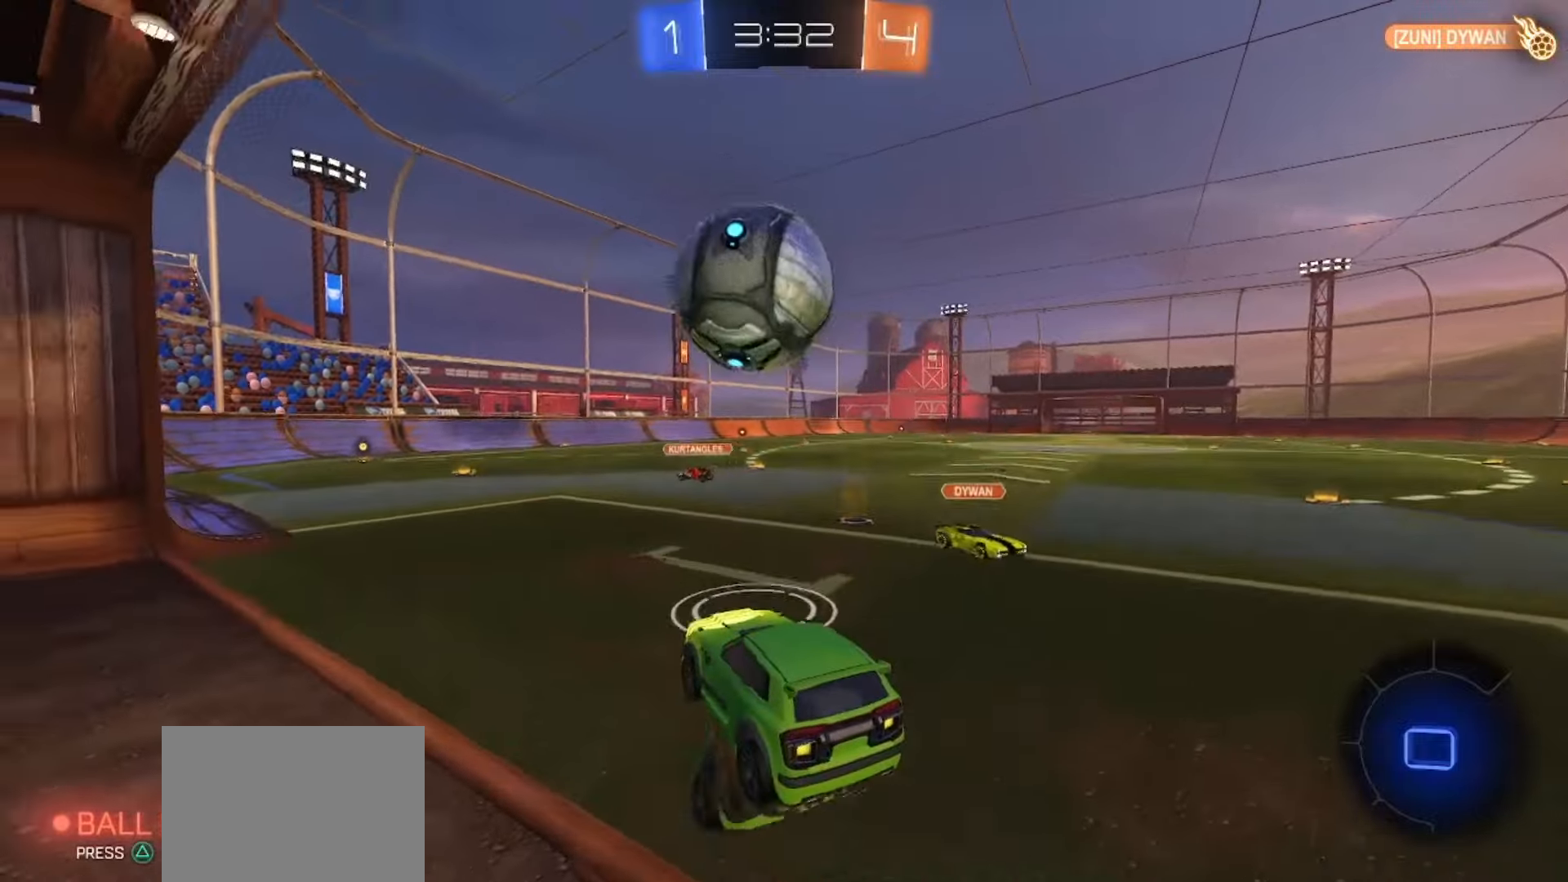
{"dt_ms": 500, "buttons": ["TRIANGLE"], "left_stick": "right", "right_stick": "center", "events": [[33, "left_stick", "down"], [50, "R2", "up"], [233, "left_stick", "right"], [333, "CROSS", "up"], [333, "SQUARE", "up"], [450, "TRIANGLE", "down"]]}
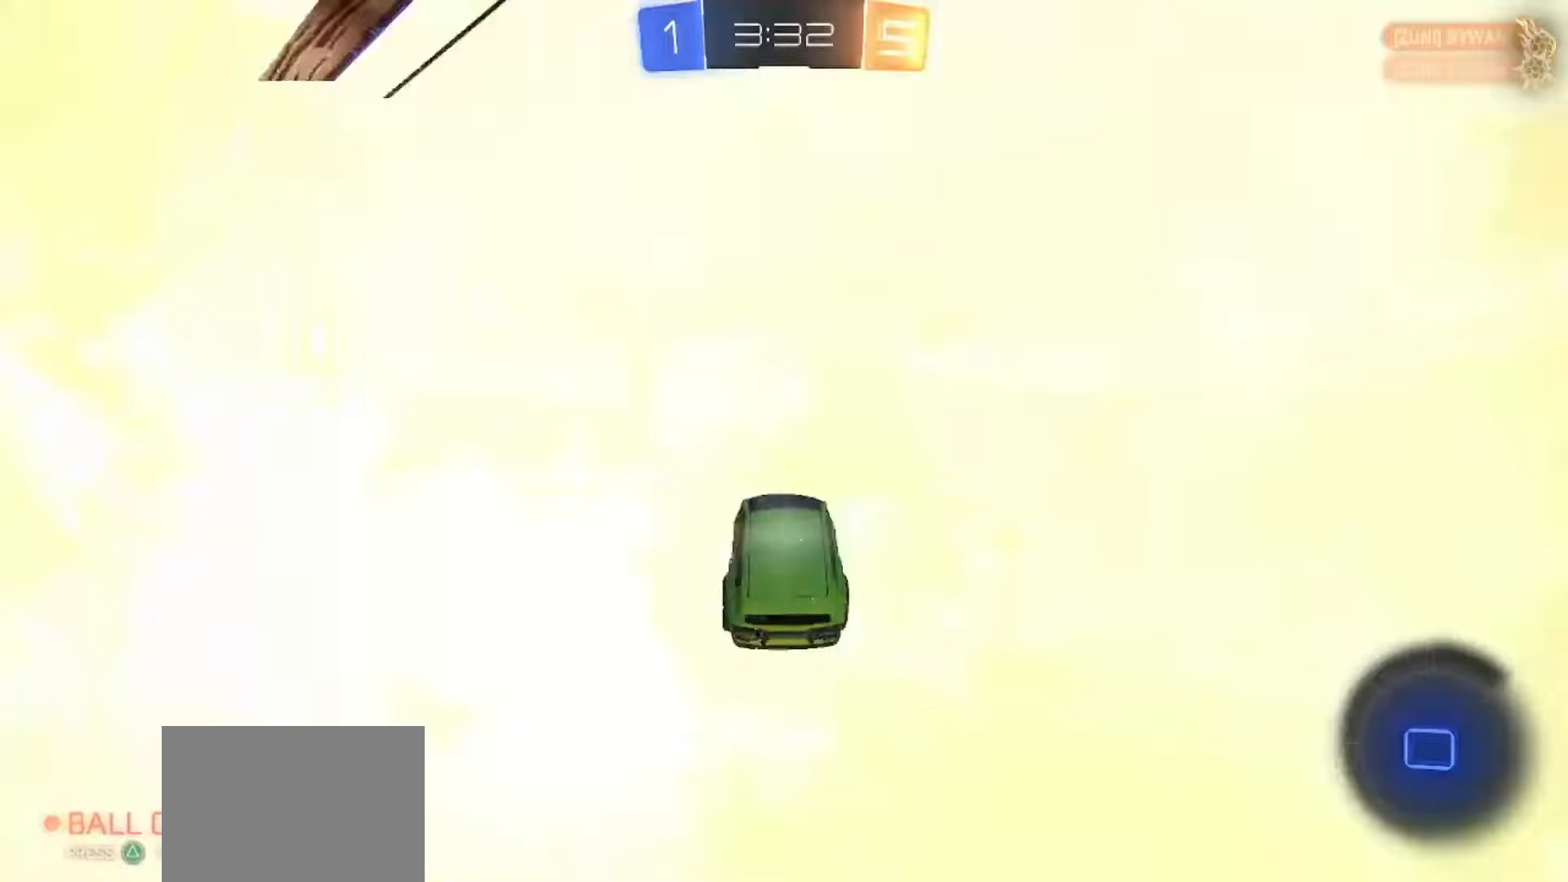
{"dt_ms": 500, "buttons": ["DPAD_DOWN"], "left_stick": "center", "right_stick": "center", "events": [[50, "TRIANGLE", "up"], [67, "left_stick", "up"], [117, "left_stick", "center"], [433, "DPAD_DOWN", "down"]]}
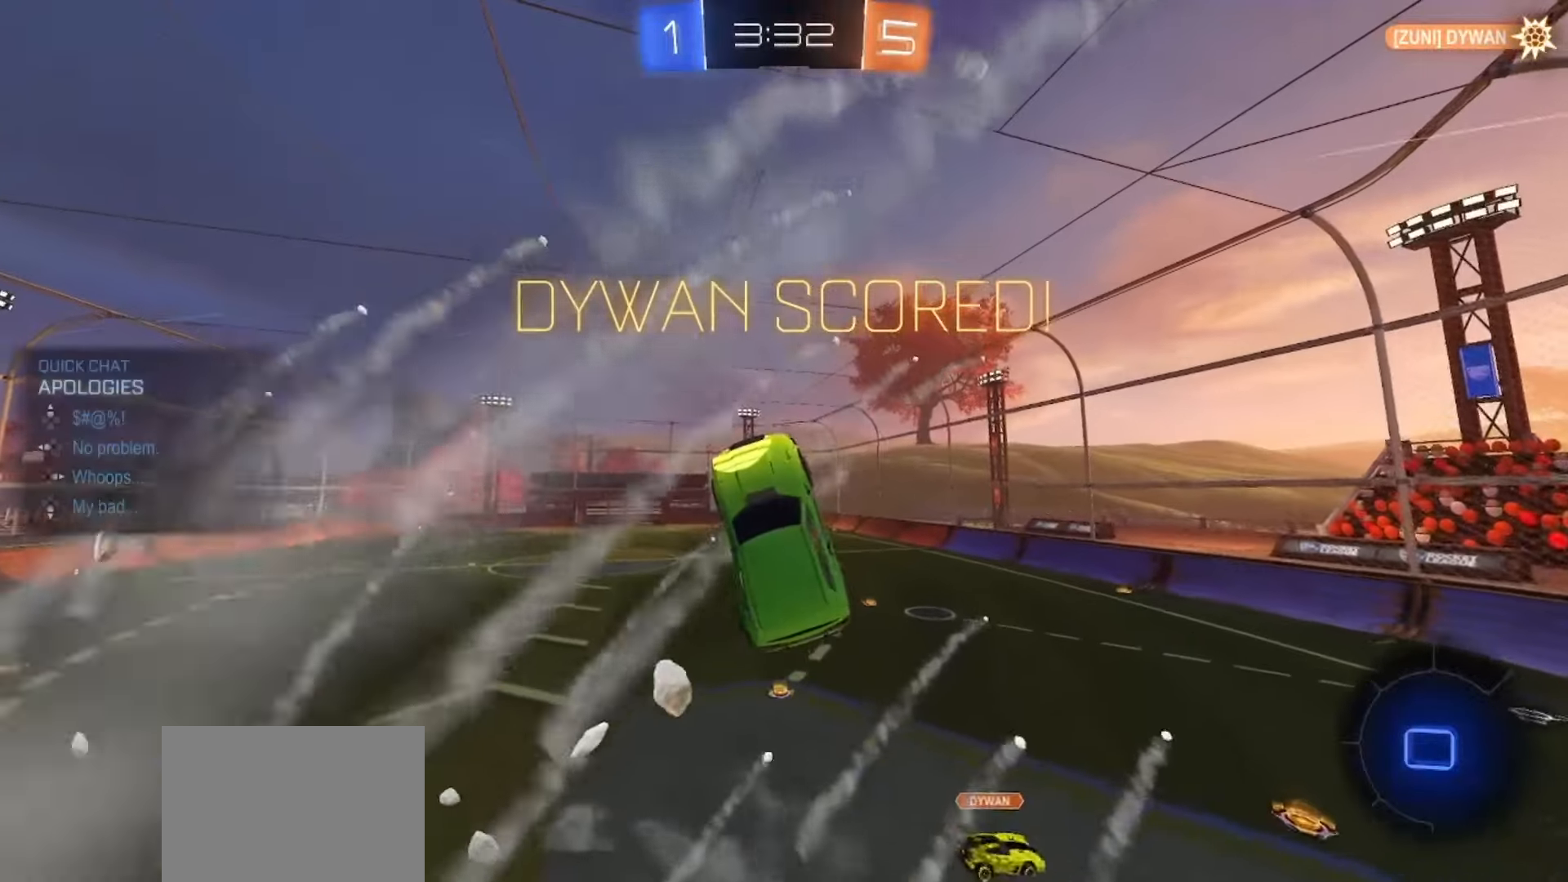
{"dt_ms": 500, "buttons": [], "left_stick": "down", "right_stick": "center"}
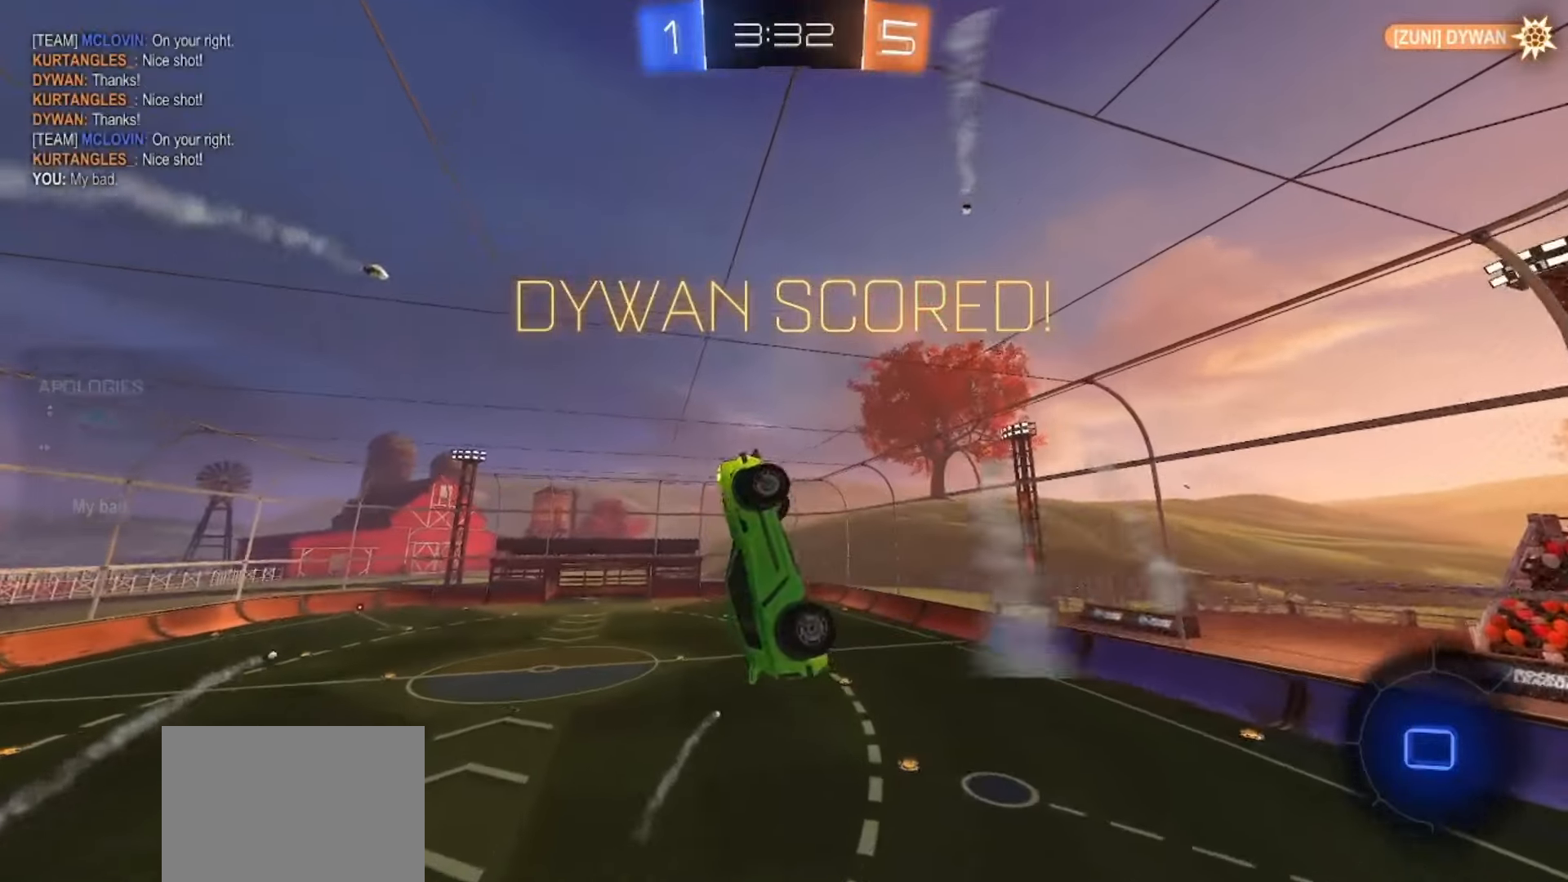
{"dt_ms": 500, "buttons": ["SQUARE"], "left_stick": "down-left", "right_stick": "center", "events": [[117, "left_stick", "up-right"], [300, "left_stick", "up-left"], [367, "left_stick", "left"], [467, "SQUARE", "down"], [467, "left_stick", "down-left"]]}
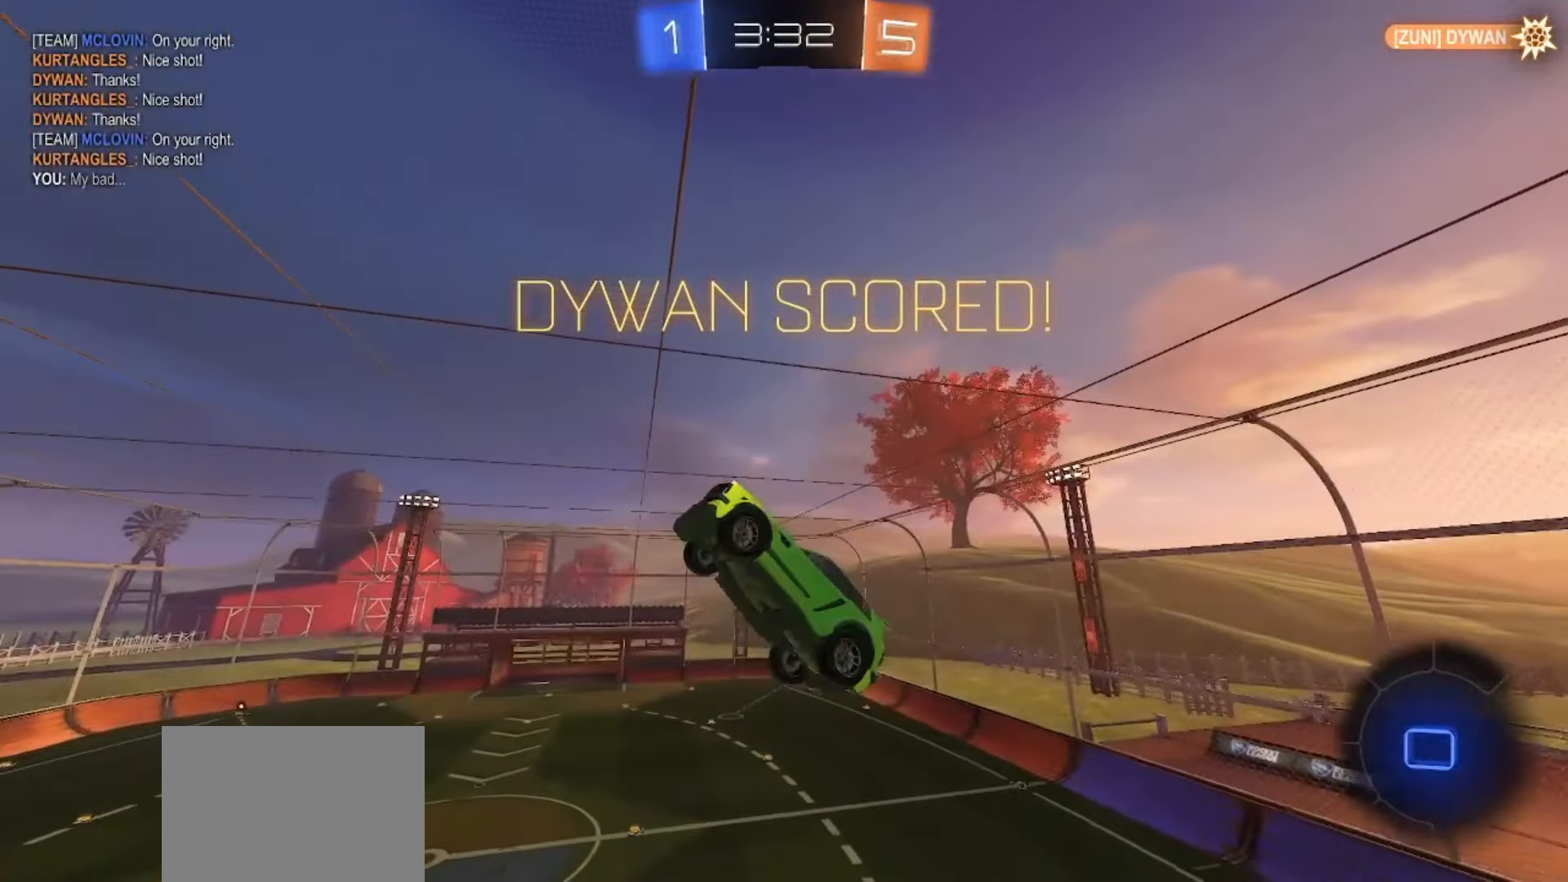
{"dt_ms": 500, "buttons": [], "left_stick": "left", "right_stick": "center", "events": [[17, "left_stick", "down"], [200, "left_stick", "right"], [333, "left_stick", "up"], [400, "left_stick", "up-left"], [467, "SQUARE", "up"], [500, "left_stick", "left"]]}
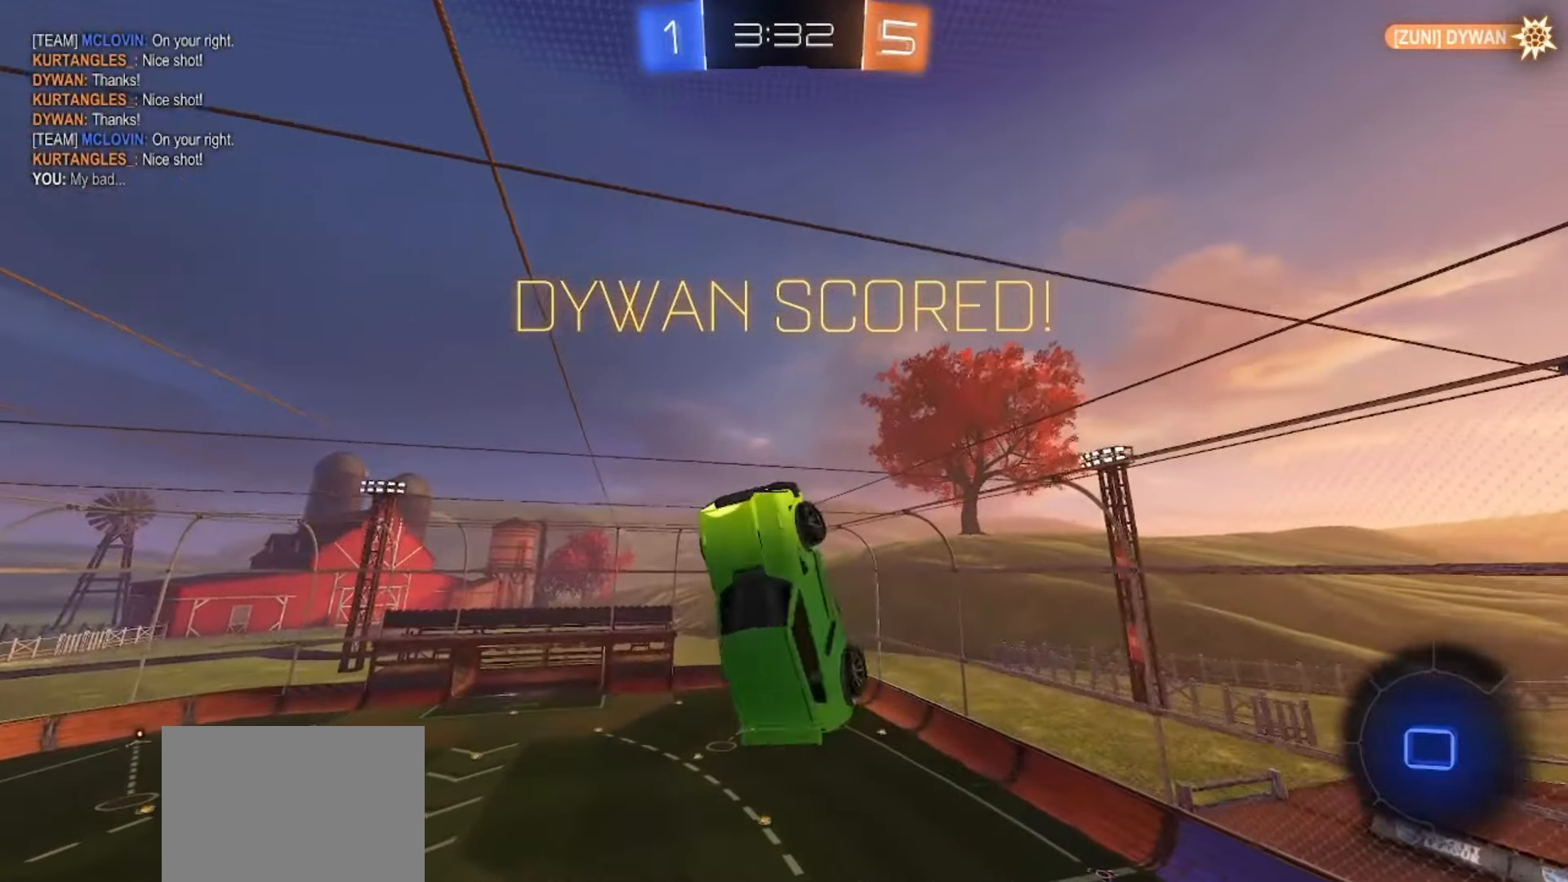
{"dt_ms": 500, "buttons": ["CROSS"], "left_stick": "down", "right_stick": "center", "events": [[33, "CROSS", "down"], [100, "left_stick", "down-left"], [183, "CROSS", "up"], [250, "left_stick", "down"], [317, "CROSS", "down"], [383, "CROSS", "up"], [500, "CROSS", "down"]]}
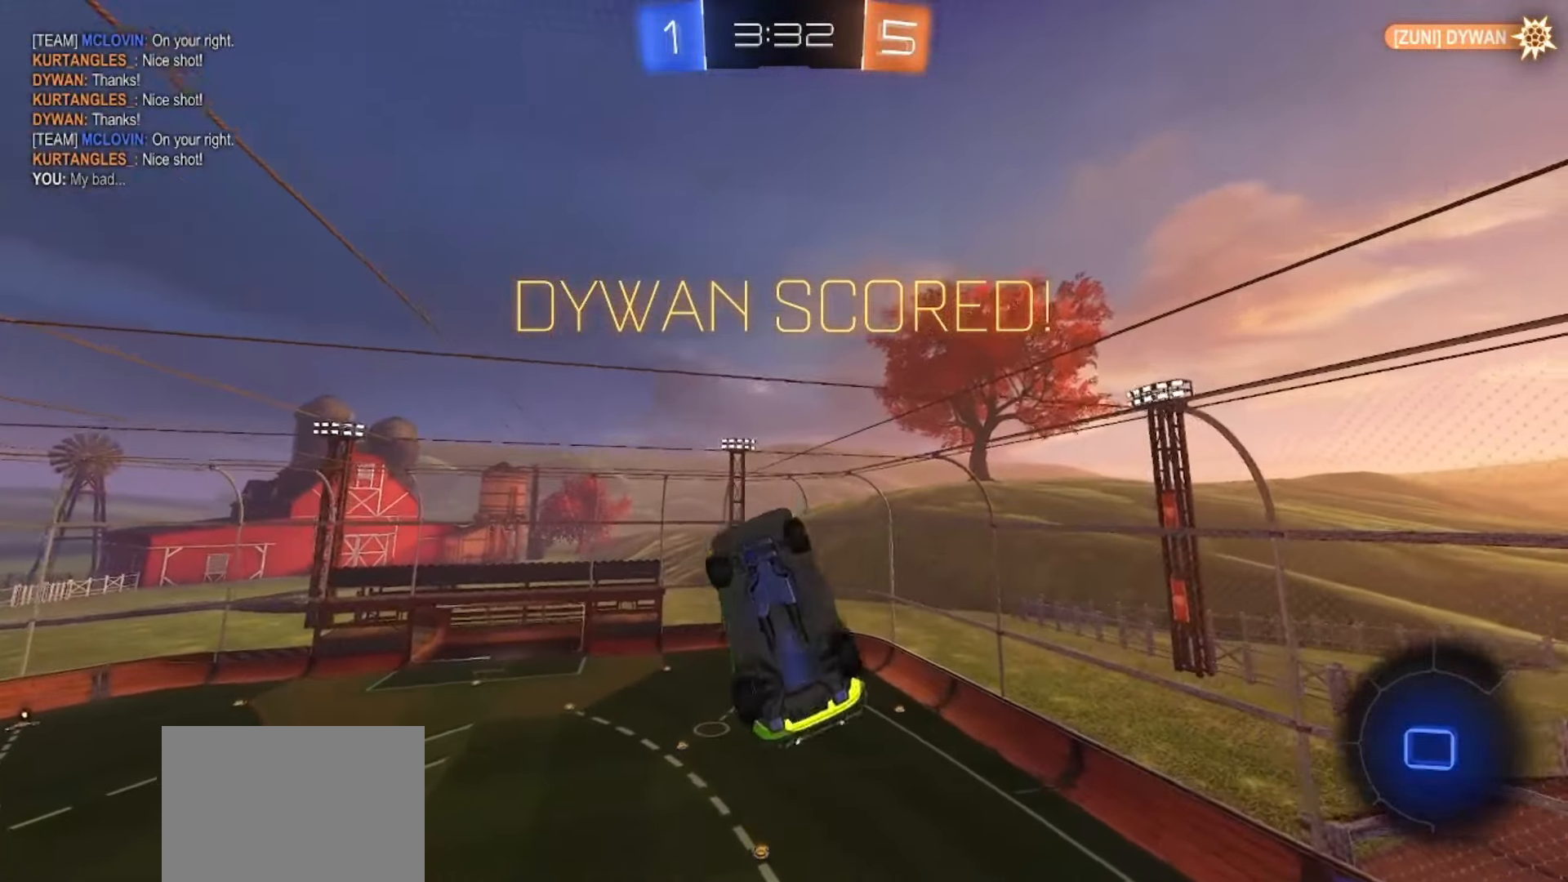
{"dt_ms": 500, "buttons": [], "left_stick": "center", "right_stick": "center", "events": [[17, "left_stick", "center"], [100, "CROSS", "up"], [183, "CROSS", "down"], [267, "CROSS", "up"], [333, "CROSS", "down"], [450, "CROSS", "up"]]}
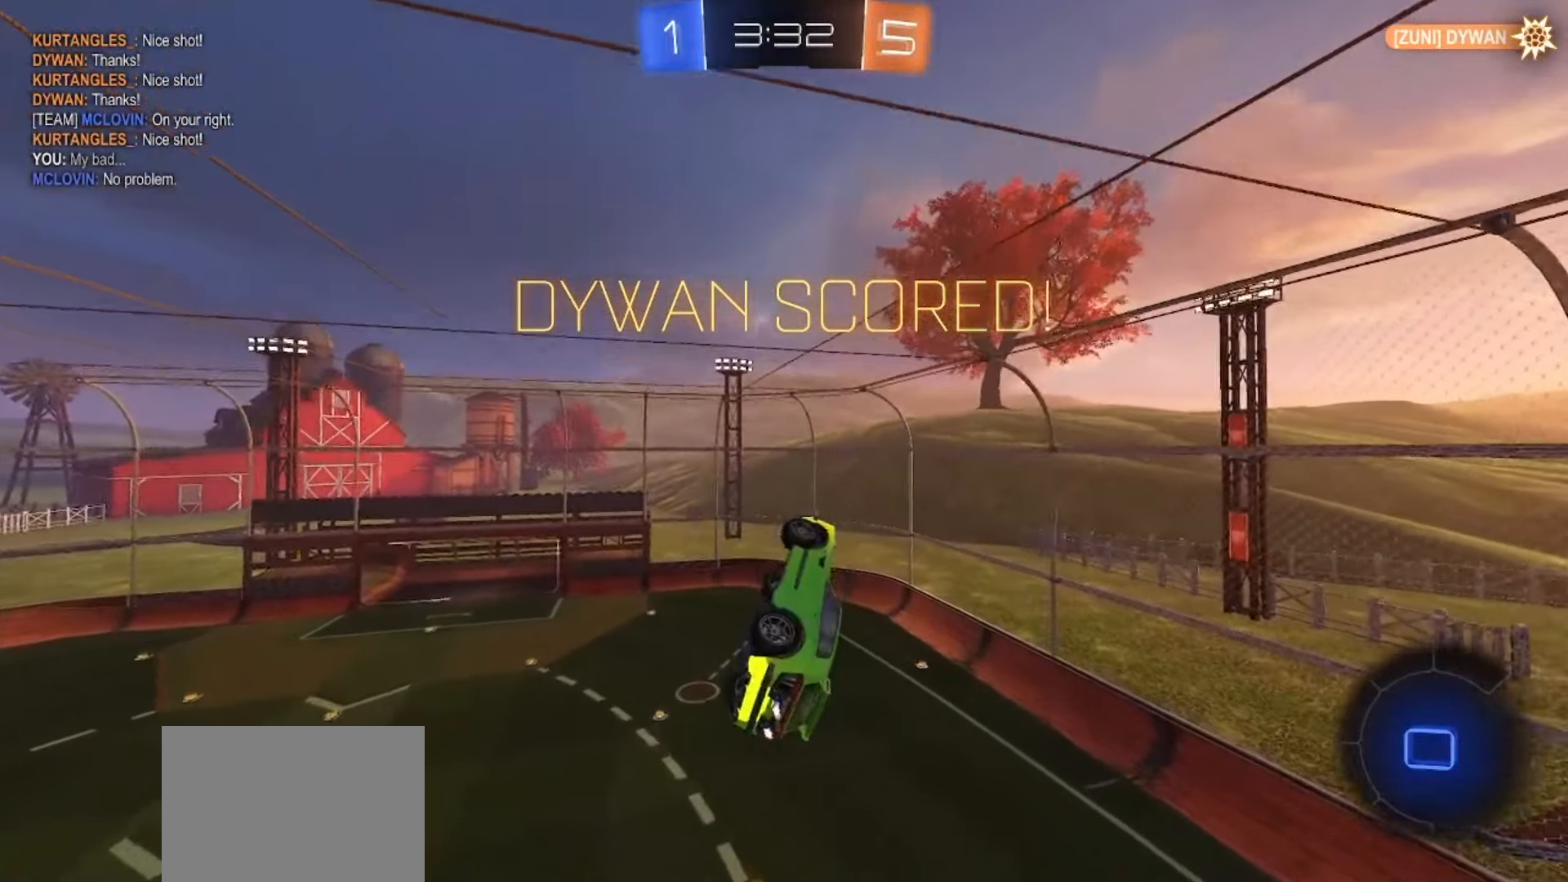
{"dt_ms": 500, "buttons": [], "left_stick": "center", "right_stick": "center", "events": [[33, "CROSS", "down"], [133, "CROSS", "up"], [217, "CROSS", "down"], [333, "CROSS", "up"]]}
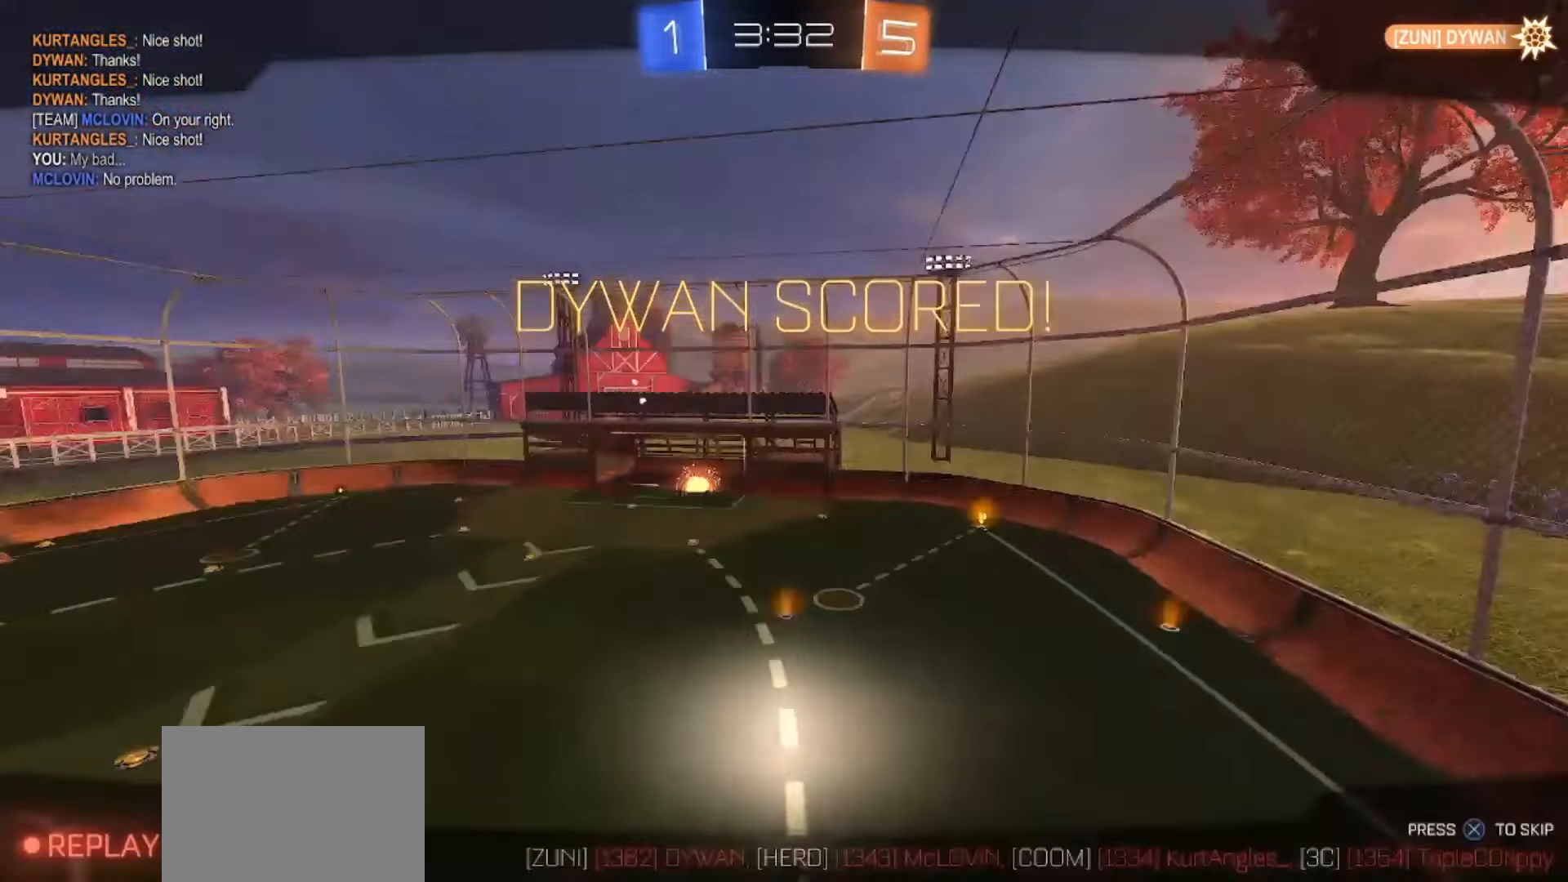
{"dt_ms": 500, "buttons": [], "left_stick": "center", "right_stick": "center", "events": [[50, "CROSS", "down"], [150, "CROSS", "up"], [267, "CROSS", "down"], [400, "CROSS", "up"]]}
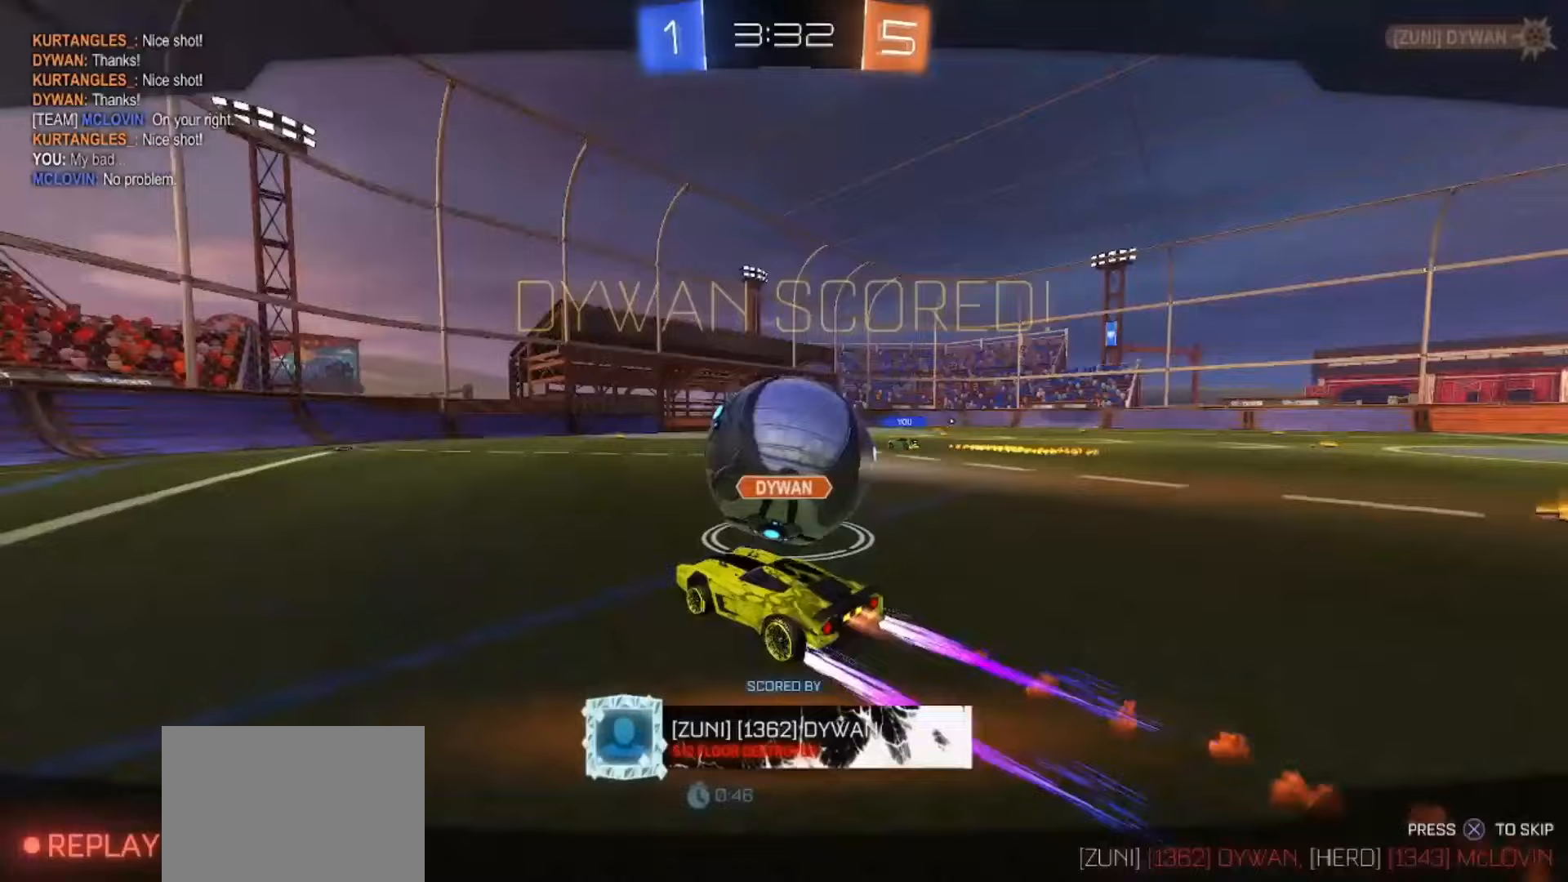
{"dt_ms": 500, "buttons": [], "left_stick": "center", "right_stick": "center", "events": []}
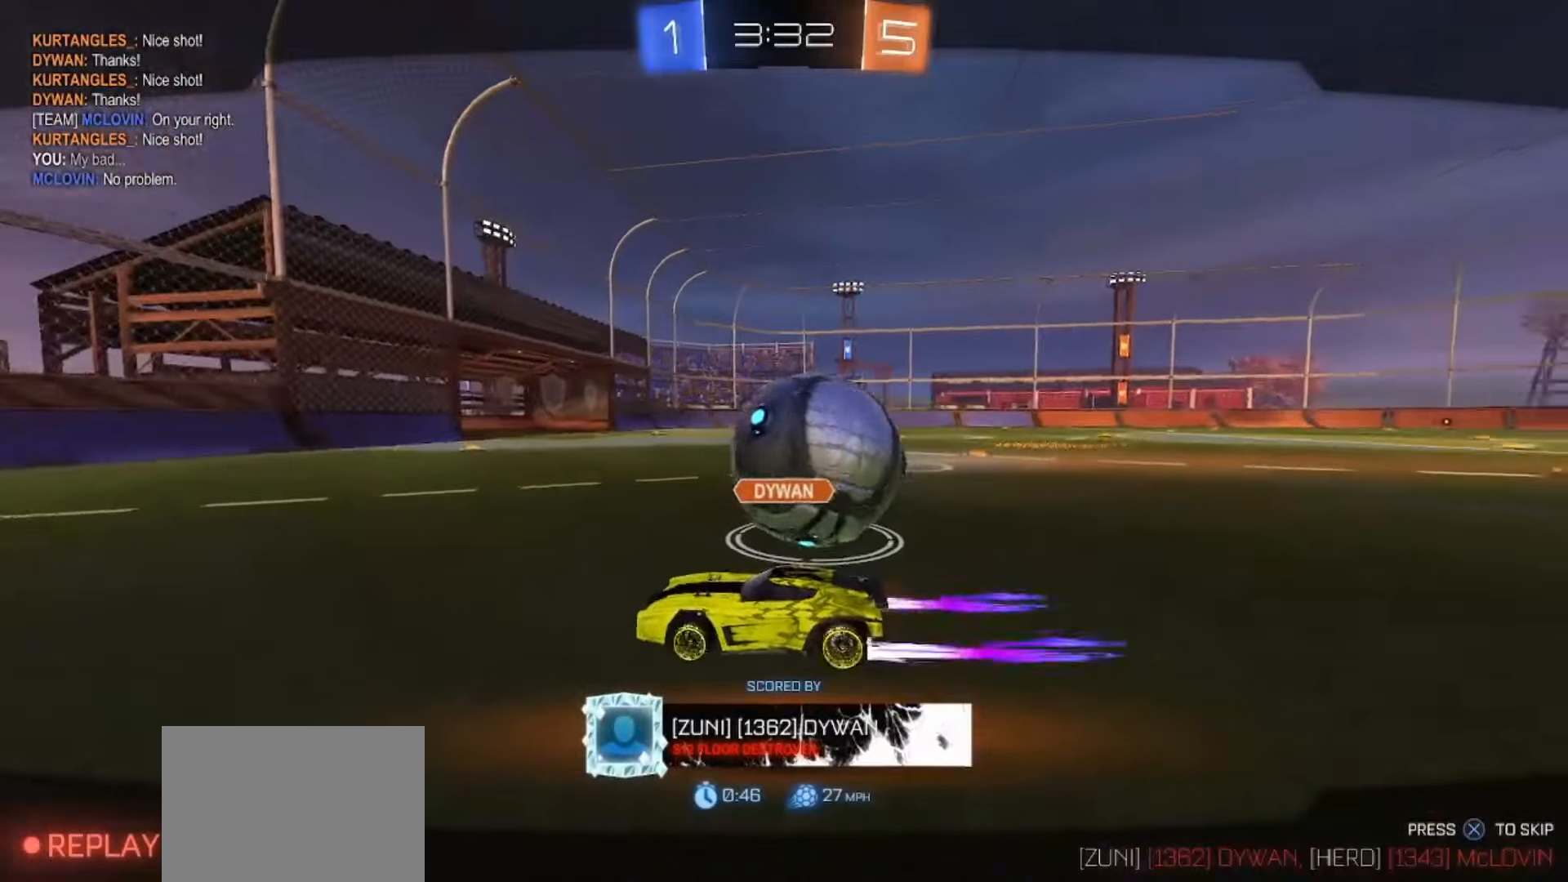
{"dt_ms": 500, "buttons": [], "left_stick": "center", "right_stick": "center", "events": []}
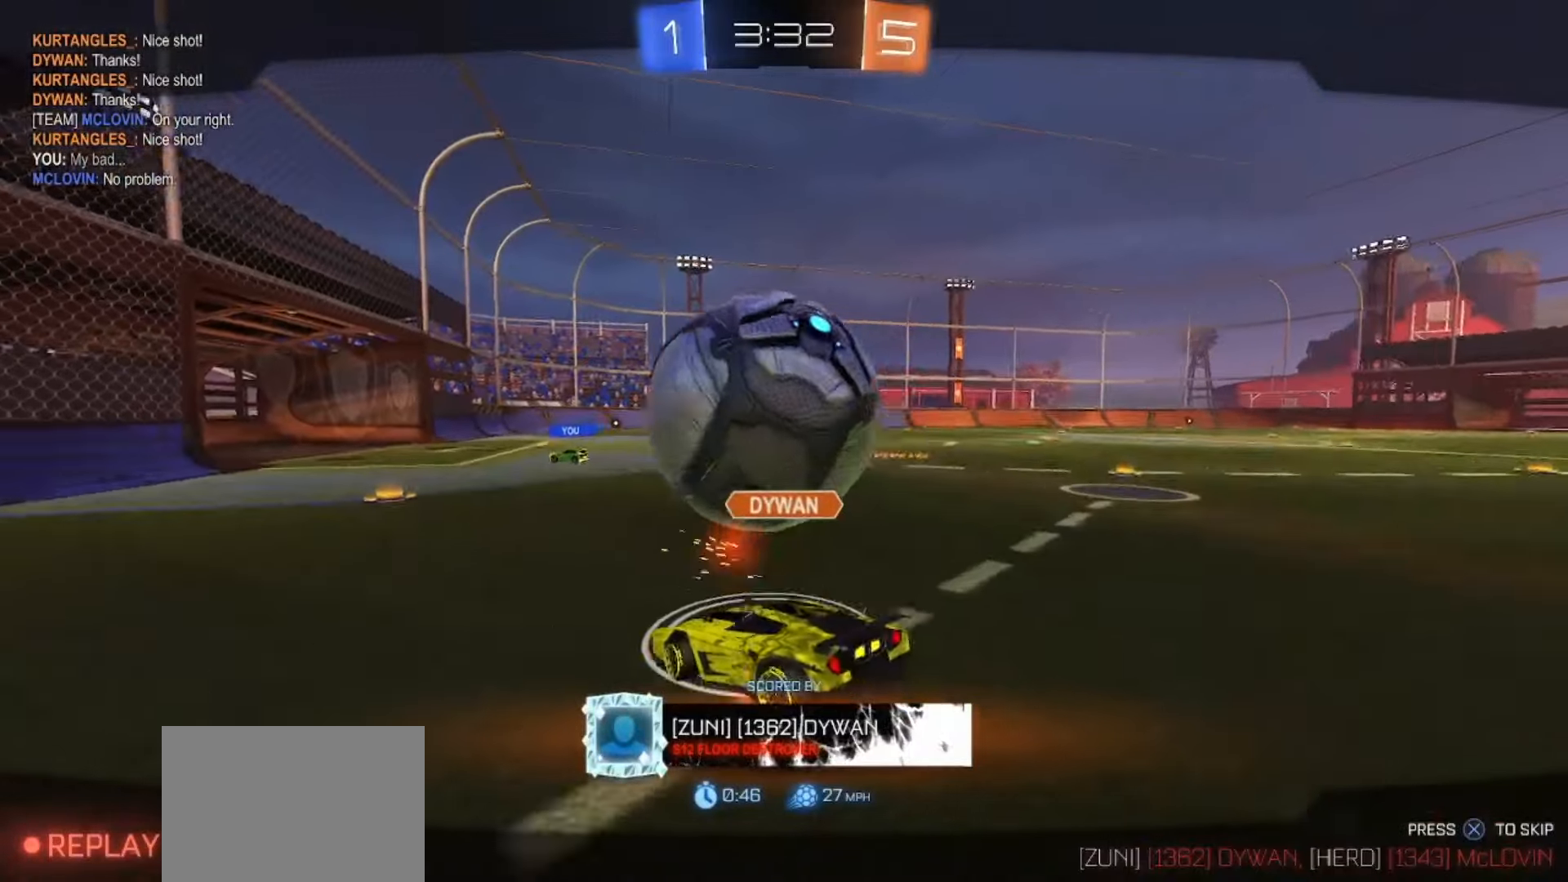
{"dt_ms": 500, "buttons": [], "left_stick": "center", "right_stick": "center", "events": []}